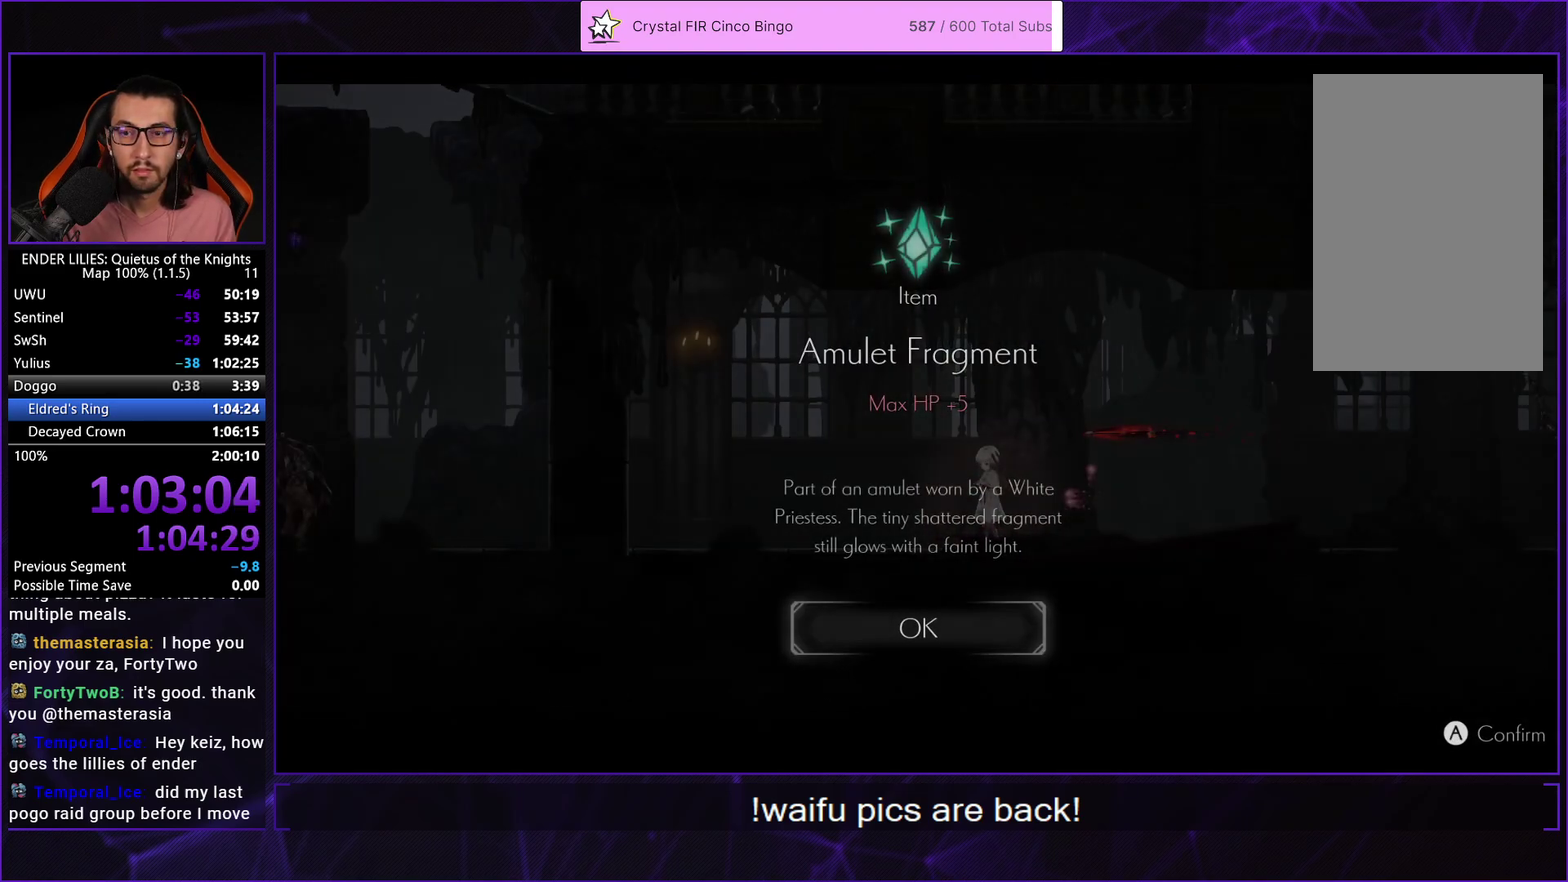
Gameplay with a controller (Xbox layout); each line is a JSON object with the inputs held at the frame after it. "events" lists button and stick changes between this image and that frame as [ms after this image, input, new state], when the widget could be followed in between. Not read: R2.
{"buttons": ["DPAD_RIGHT"], "left_stick": "center", "right_stick": "center", "events": [[33, "A", "up"]]}
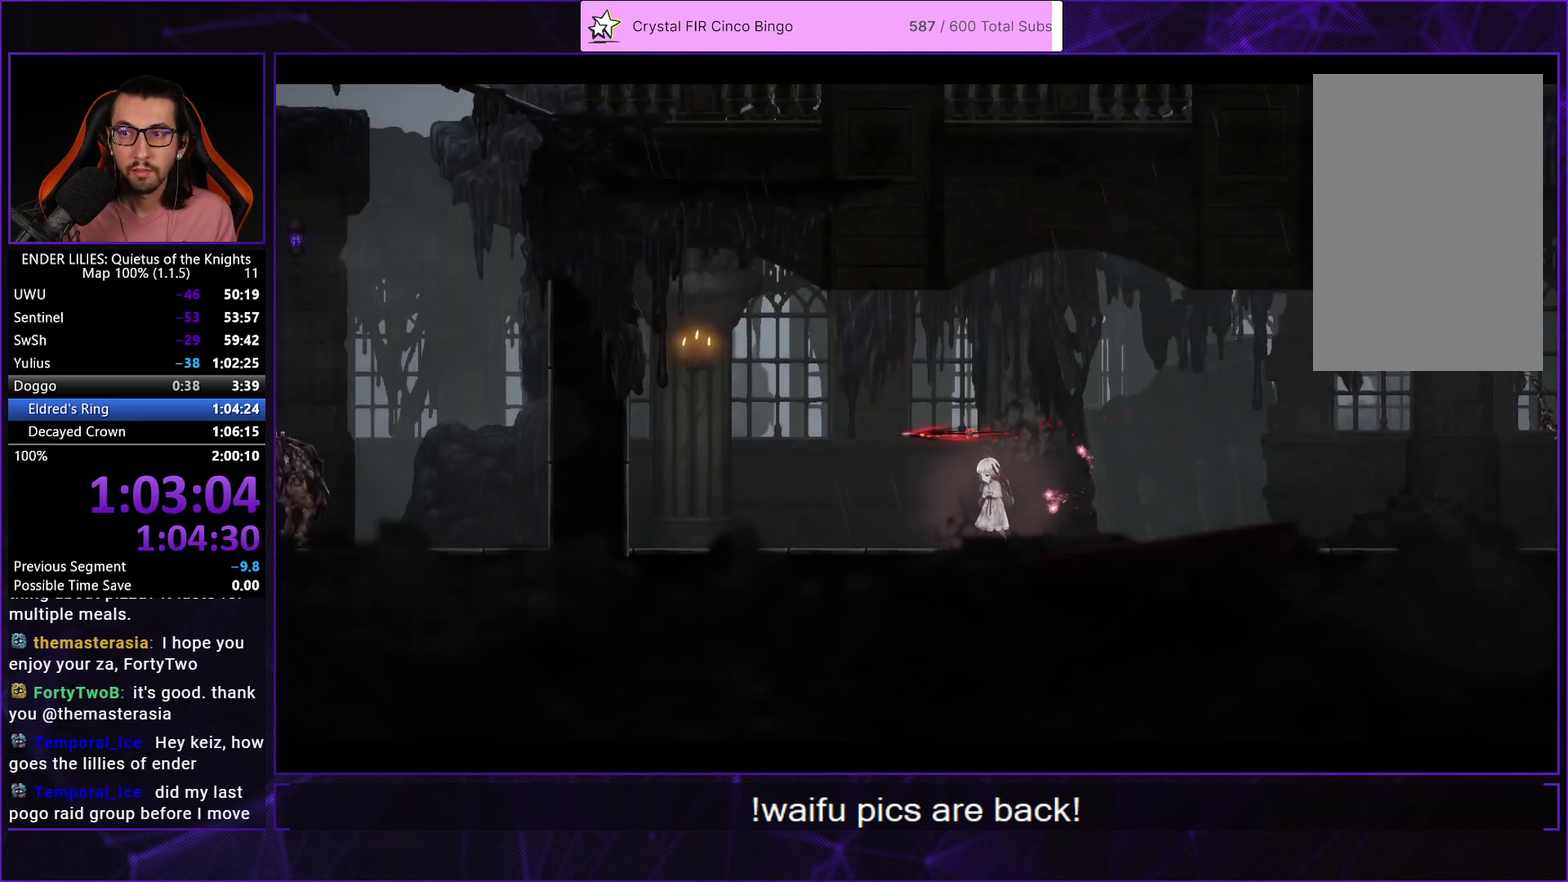
{"buttons": ["R1", "DPAD_RIGHT"], "left_stick": "center", "right_stick": "center", "events": [[417, "R1", "down"]]}
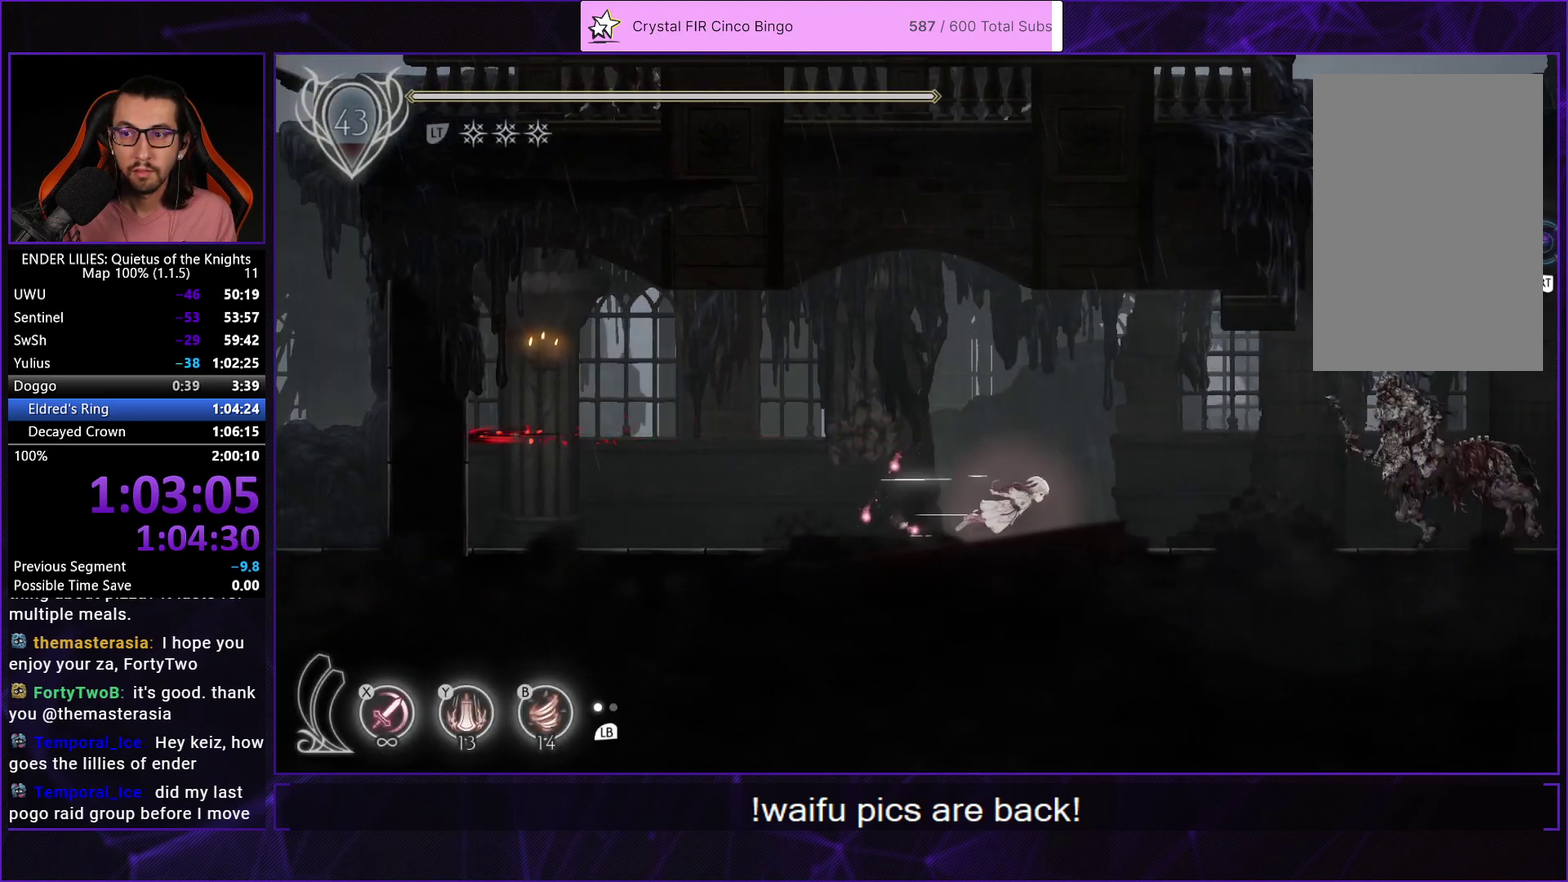
{"buttons": ["R1", "DPAD_RIGHT"], "left_stick": "center", "right_stick": "center", "events": [[233, "R1", "up"], [367, "R1", "down"]]}
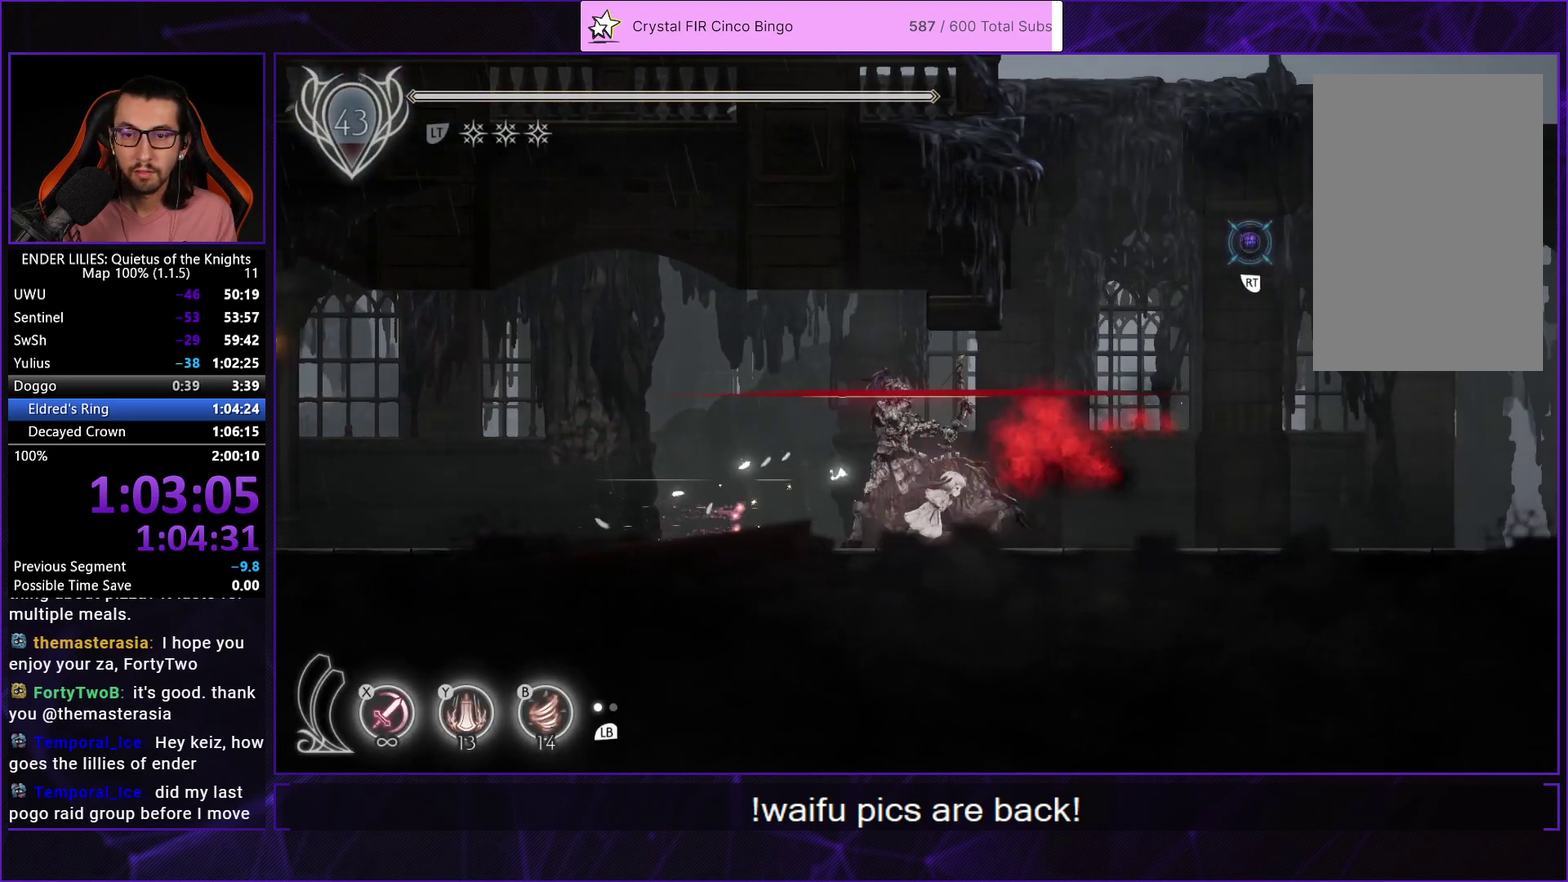
{"buttons": [], "left_stick": "center", "right_stick": "center", "events": [[250, "R1", "up"], [300, "A", "down"], [317, "DPAD_RIGHT", "up"], [400, "A", "up"]]}
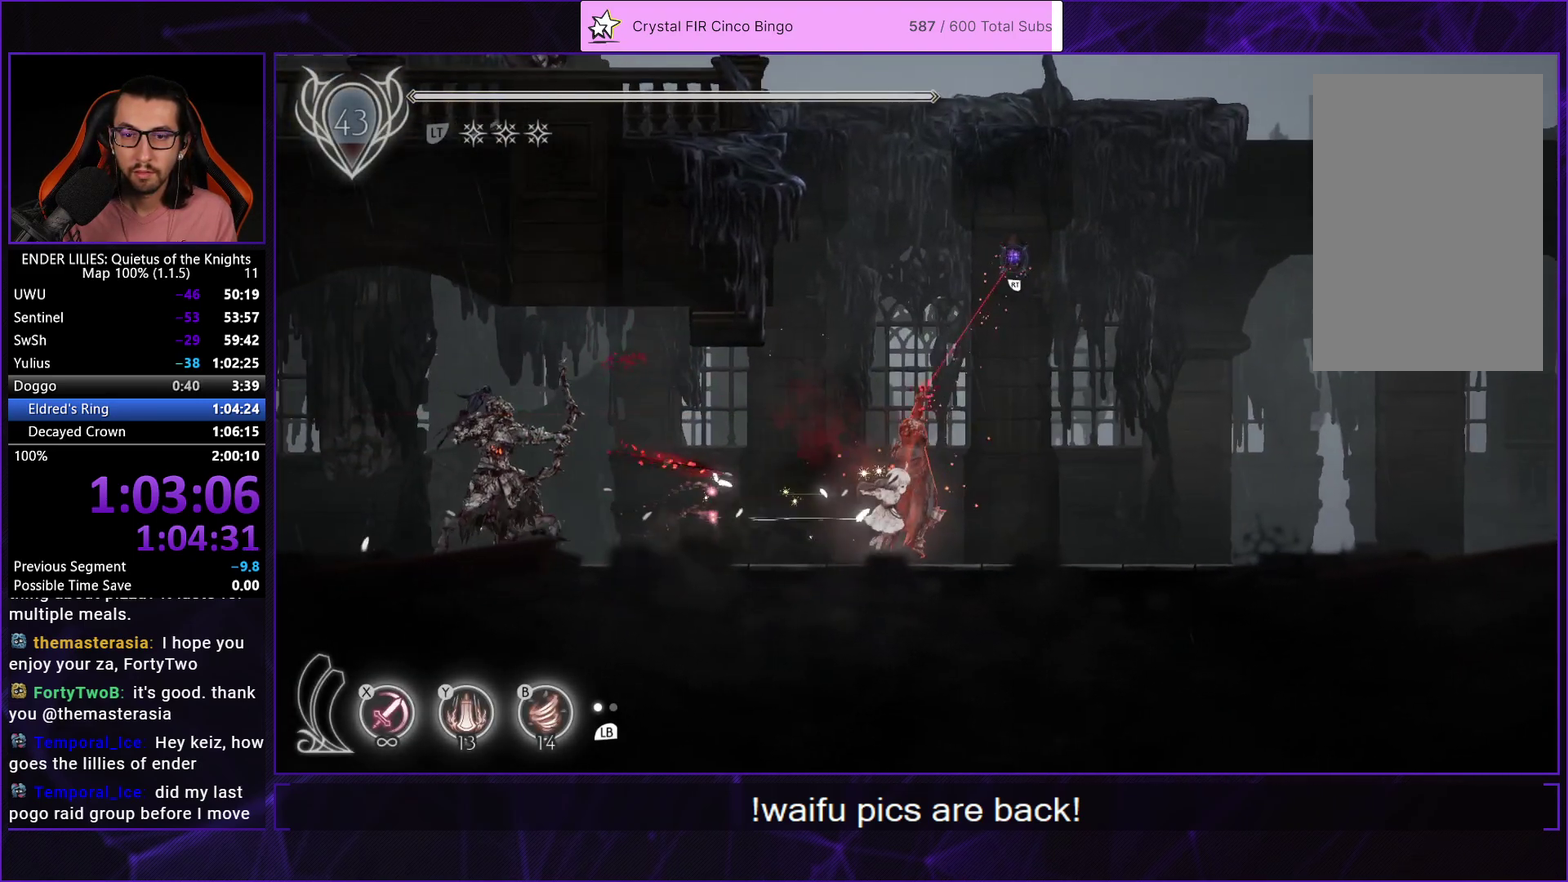
{"buttons": ["L2", "DPAD_LEFT"], "left_stick": "center", "right_stick": "center", "events": [[333, "DPAD_LEFT", "down"], [467, "L2", "down"]]}
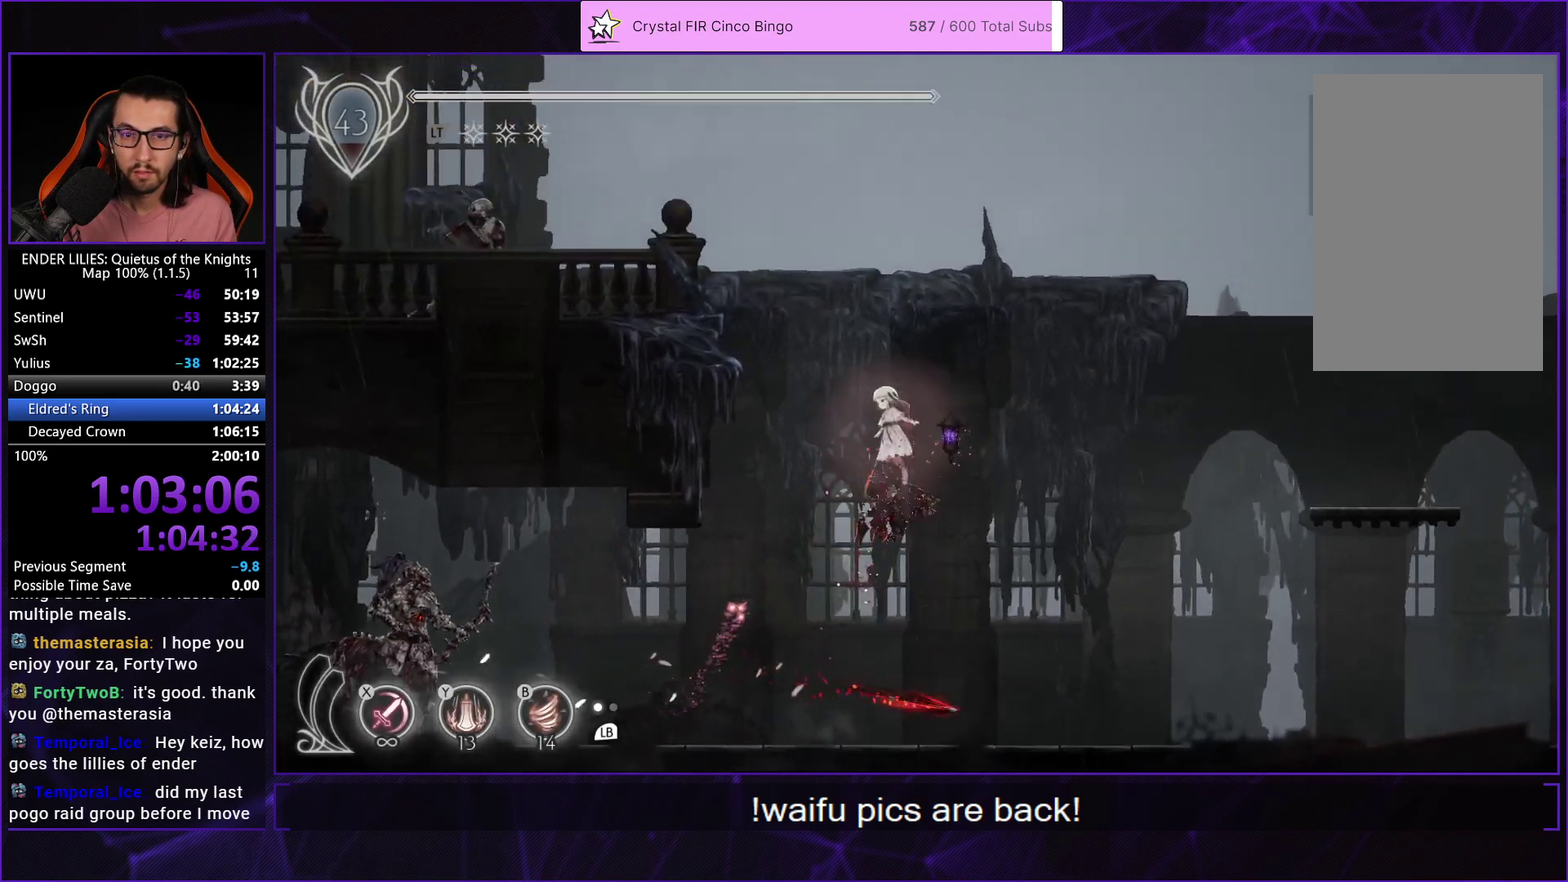
{"buttons": ["L2", "DPAD_LEFT"], "left_stick": "center", "right_stick": "center", "events": [[117, "A", "down"], [383, "A", "up"]]}
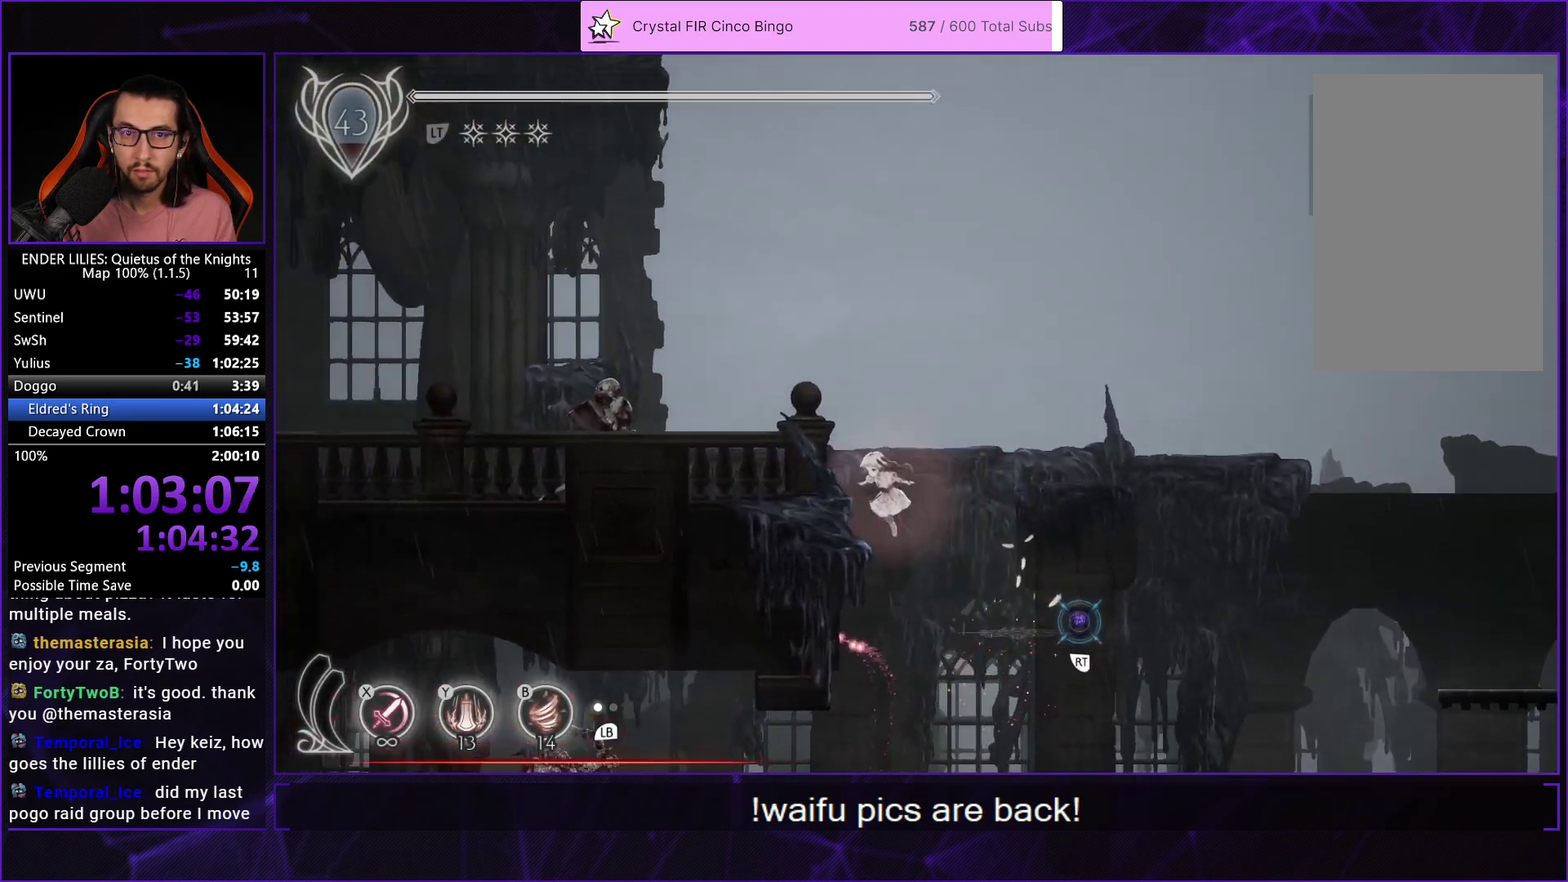
{"buttons": ["A", "L2", "DPAD_LEFT"], "left_stick": "center", "right_stick": "center", "events": [[383, "A", "down"]]}
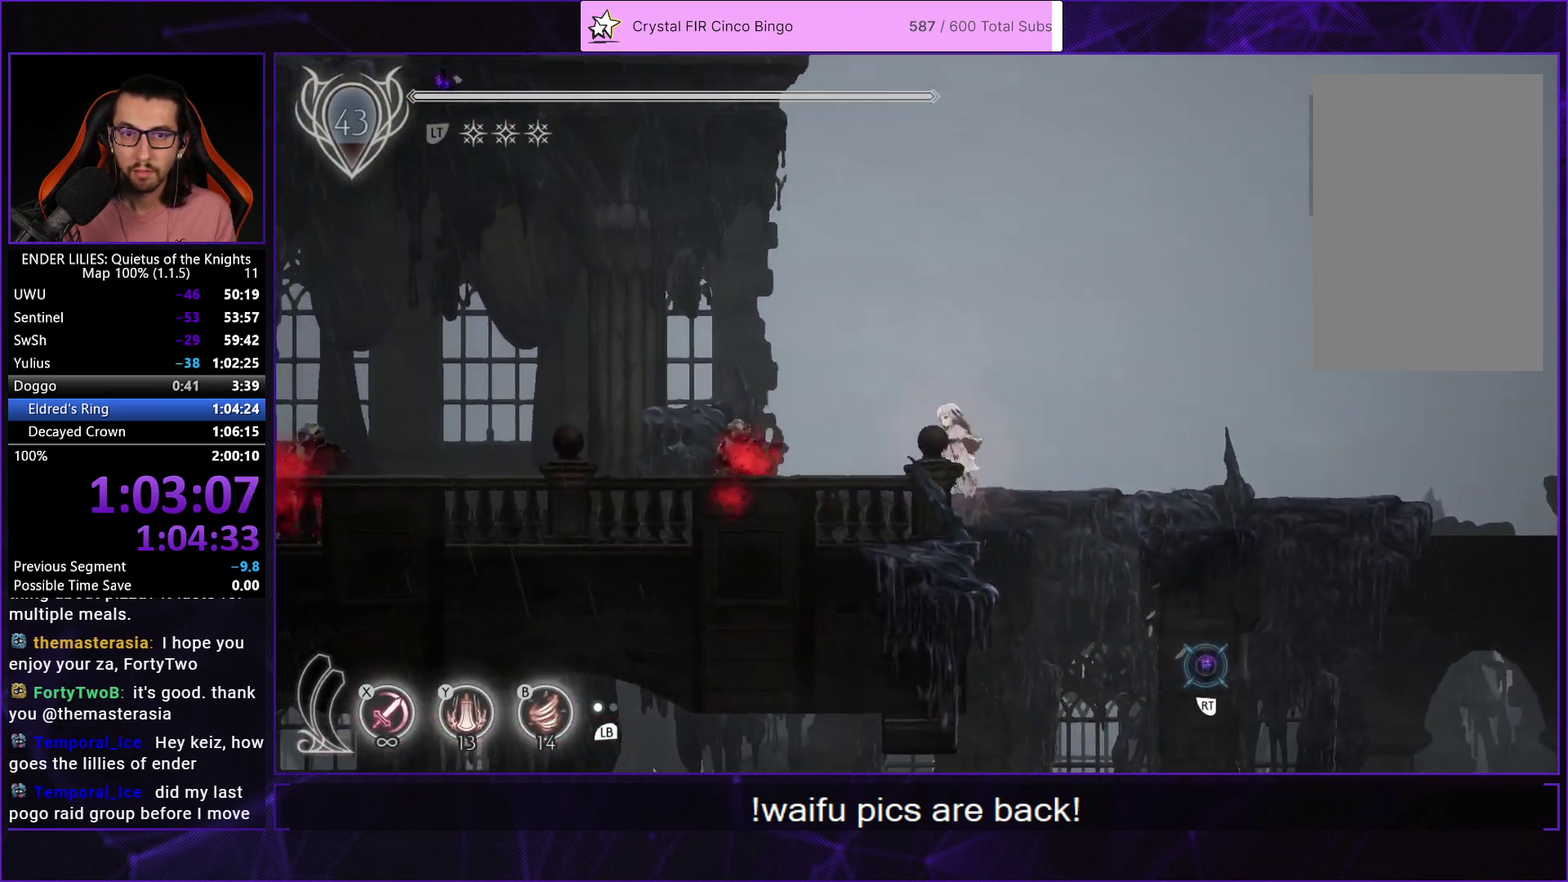
{"buttons": ["L2", "DPAD_RIGHT"], "left_stick": "center", "right_stick": "center", "events": [[67, "A", "up"], [150, "L2", "up"], [200, "DPAD_LEFT", "up"], [217, "L2", "down"], [350, "DPAD_RIGHT", "down"]]}
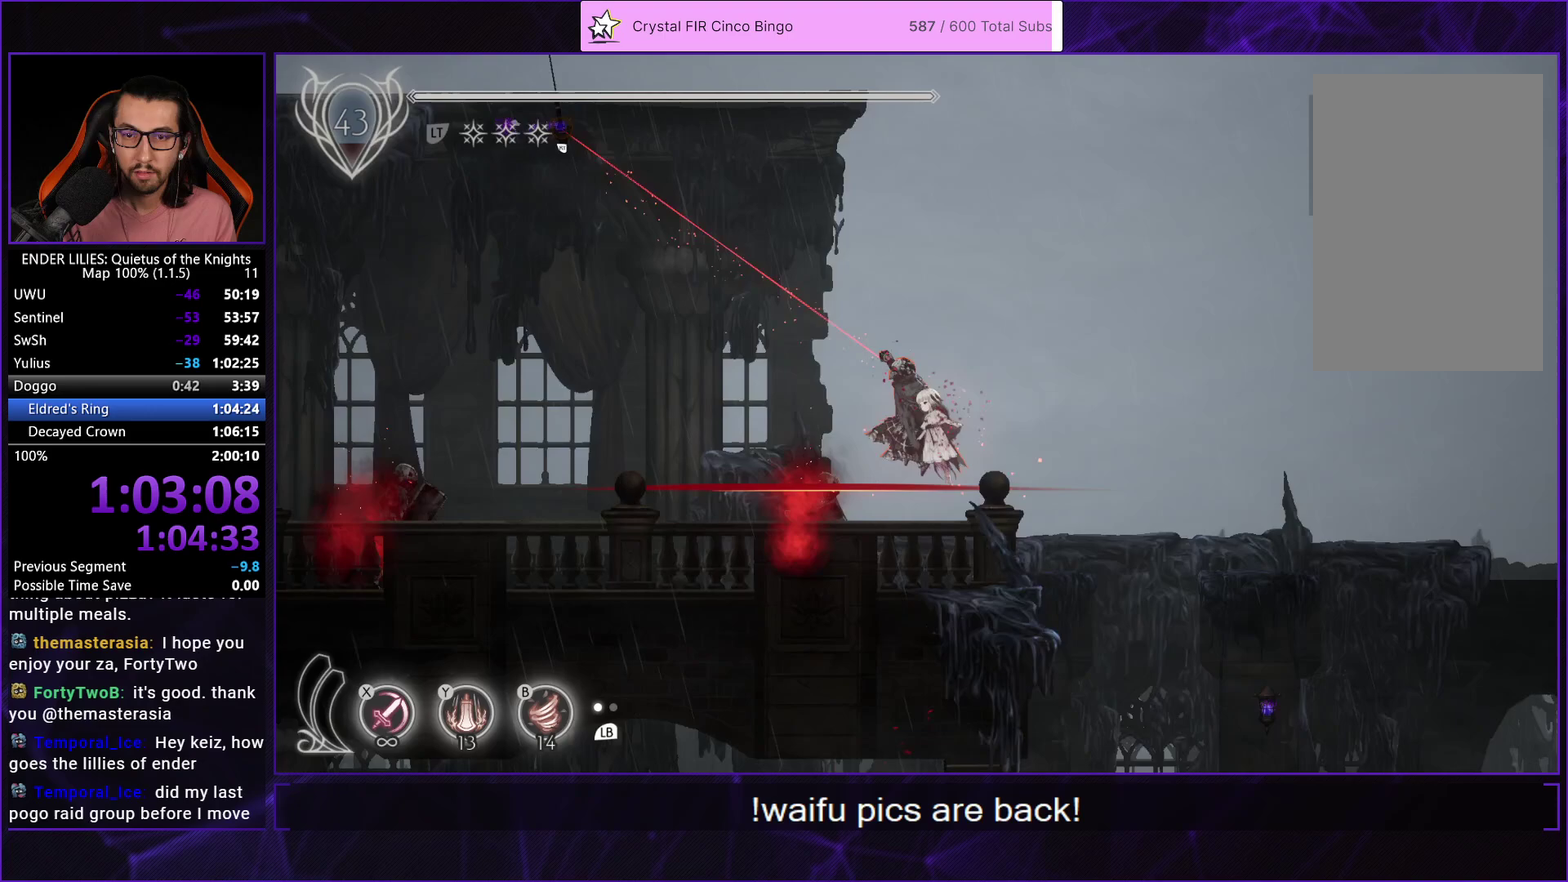
{"buttons": ["L2", "DPAD_RIGHT"], "left_stick": "center", "right_stick": "center", "events": [[217, "R1", "down"], [433, "R1", "up"]]}
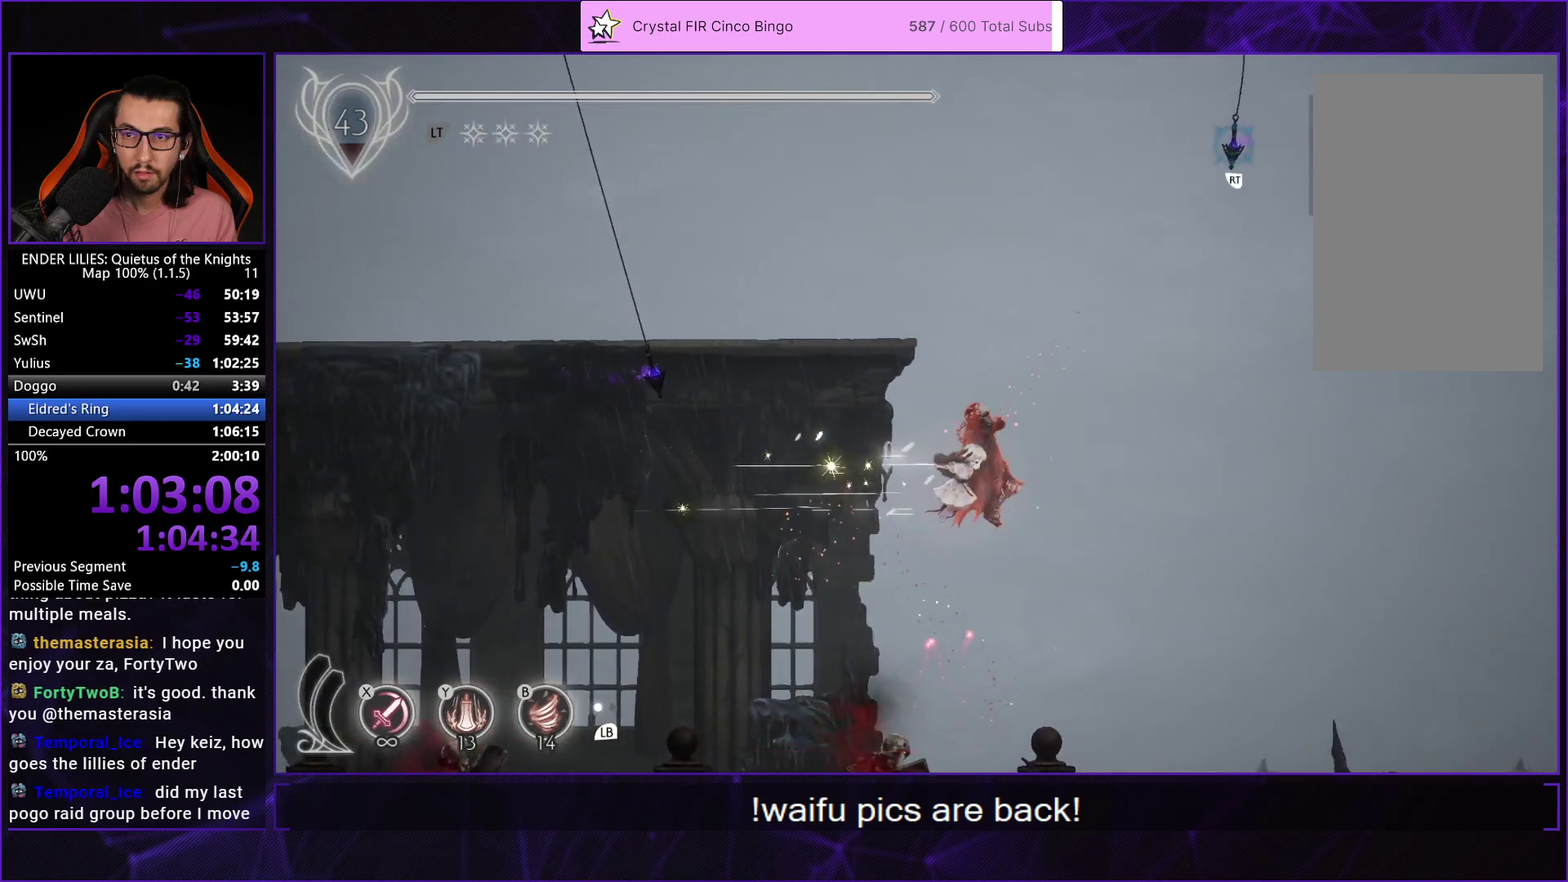
{"buttons": ["DPAD_RIGHT"], "left_stick": "center", "right_stick": "center", "events": [[417, "L2", "up"]]}
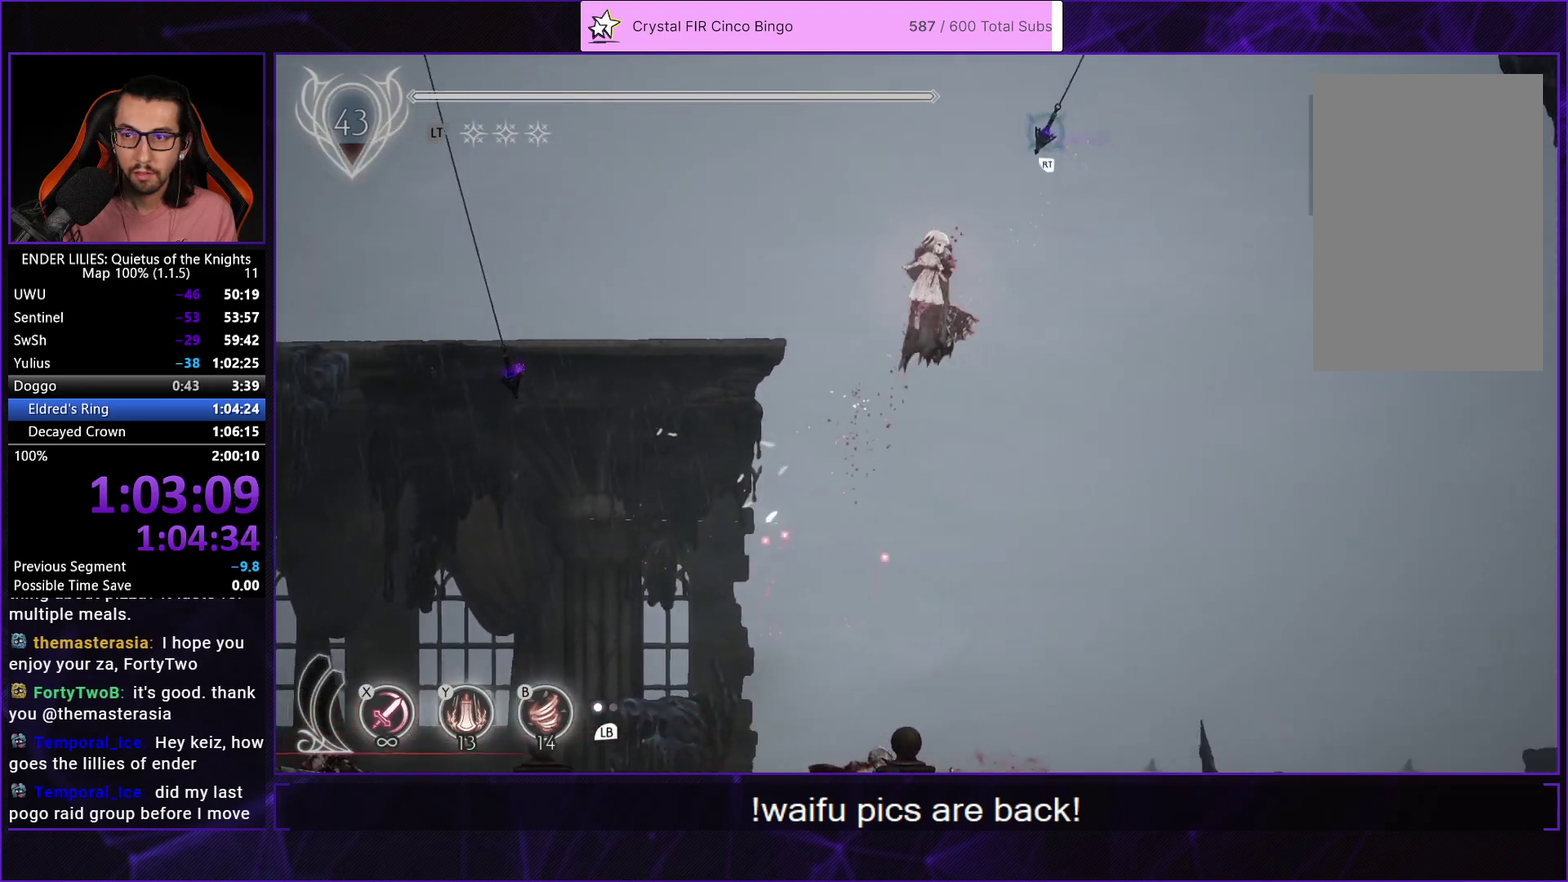
{"buttons": ["DPAD_RIGHT"], "left_stick": "center", "right_stick": "center", "events": []}
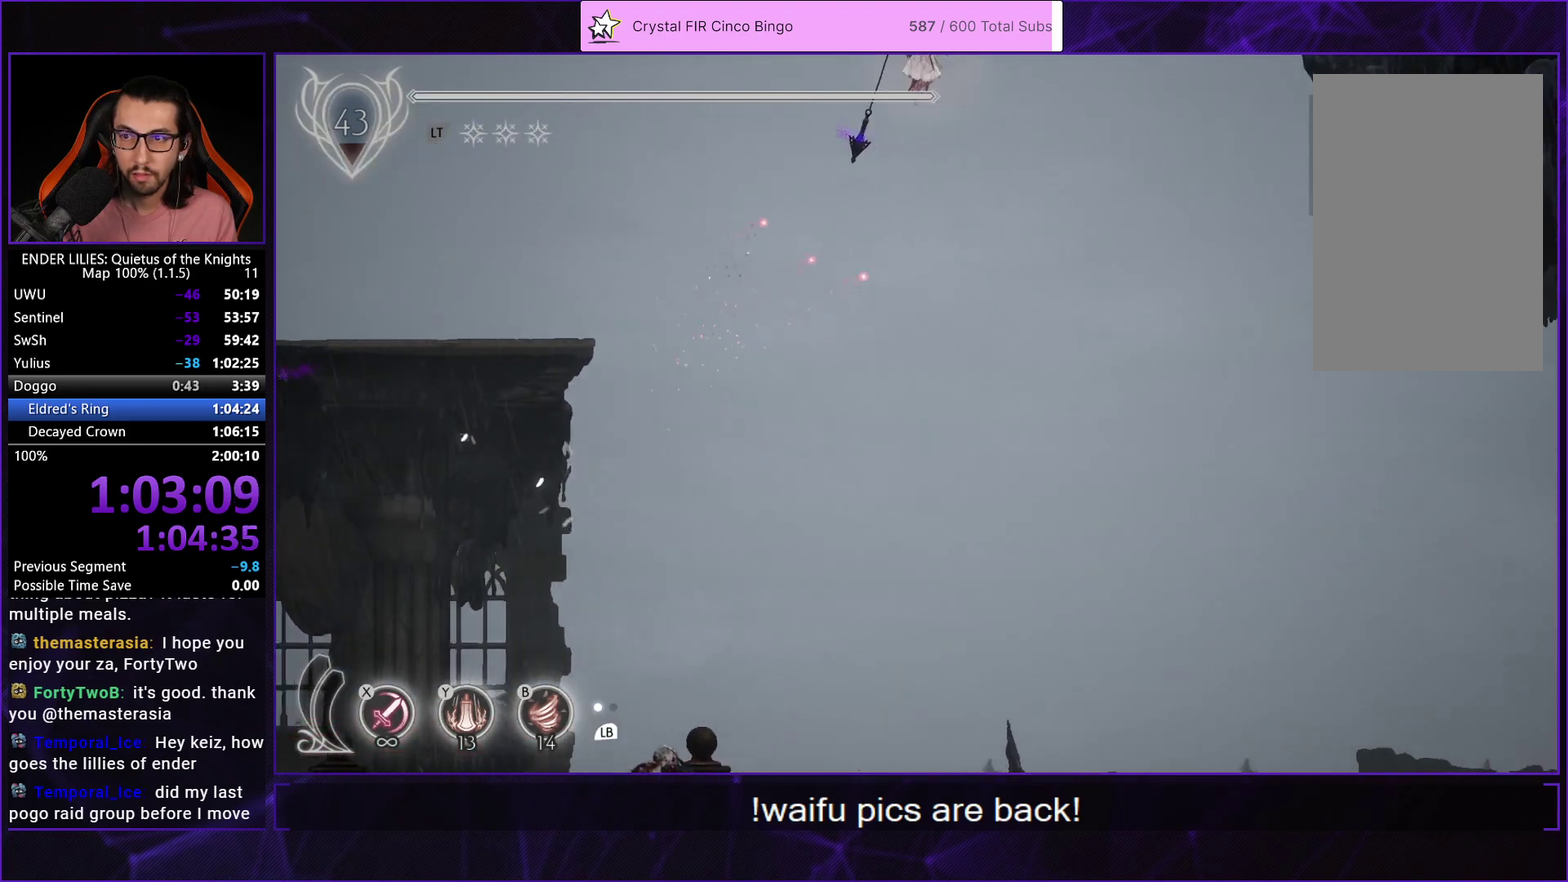
{"buttons": ["DPAD_RIGHT"], "left_stick": "center", "right_stick": "center", "events": [[283, "A", "down"], [383, "A", "up"]]}
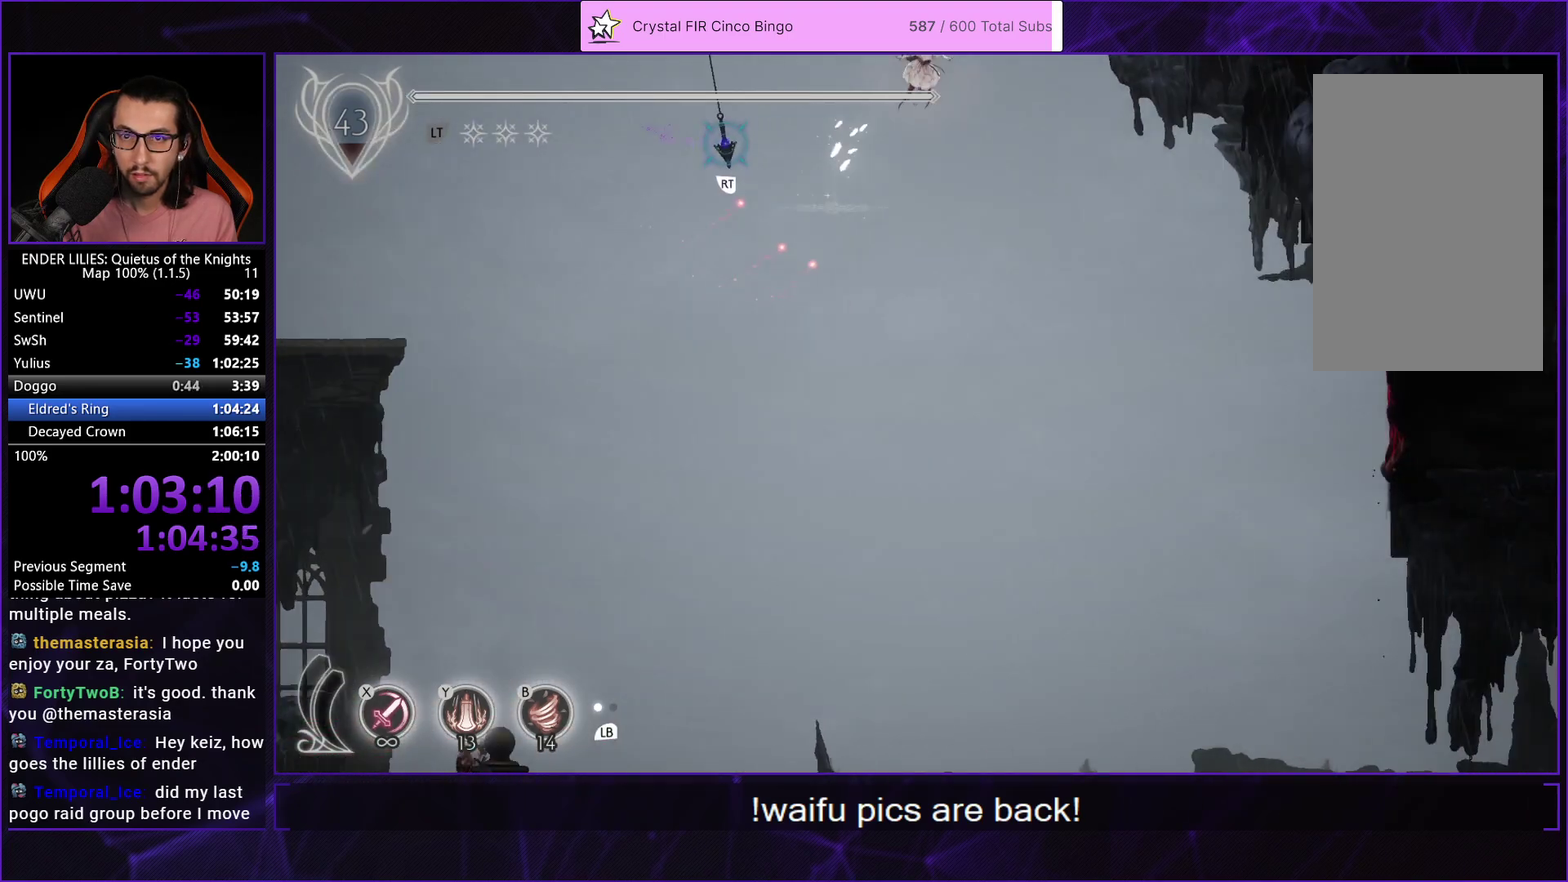
{"buttons": ["DPAD_RIGHT"], "left_stick": "center", "right_stick": "center", "events": [[133, "DPAD_RIGHT", "up"], [350, "DPAD_RIGHT", "down"]]}
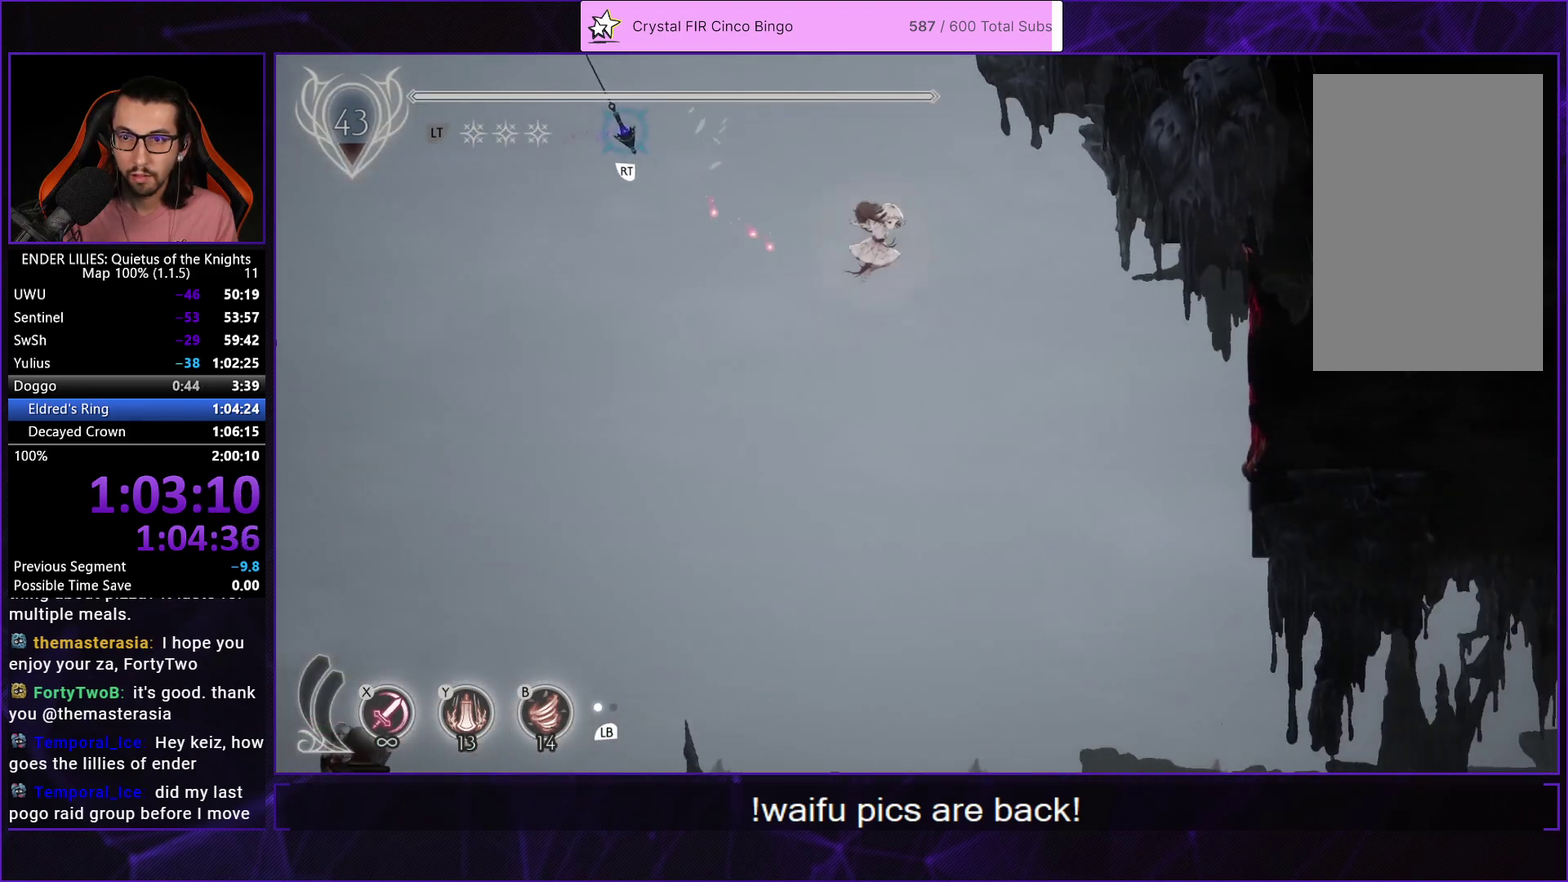
{"buttons": ["R1", "DPAD_RIGHT"], "left_stick": "center", "right_stick": "center", "events": [[50, "R1", "down"]]}
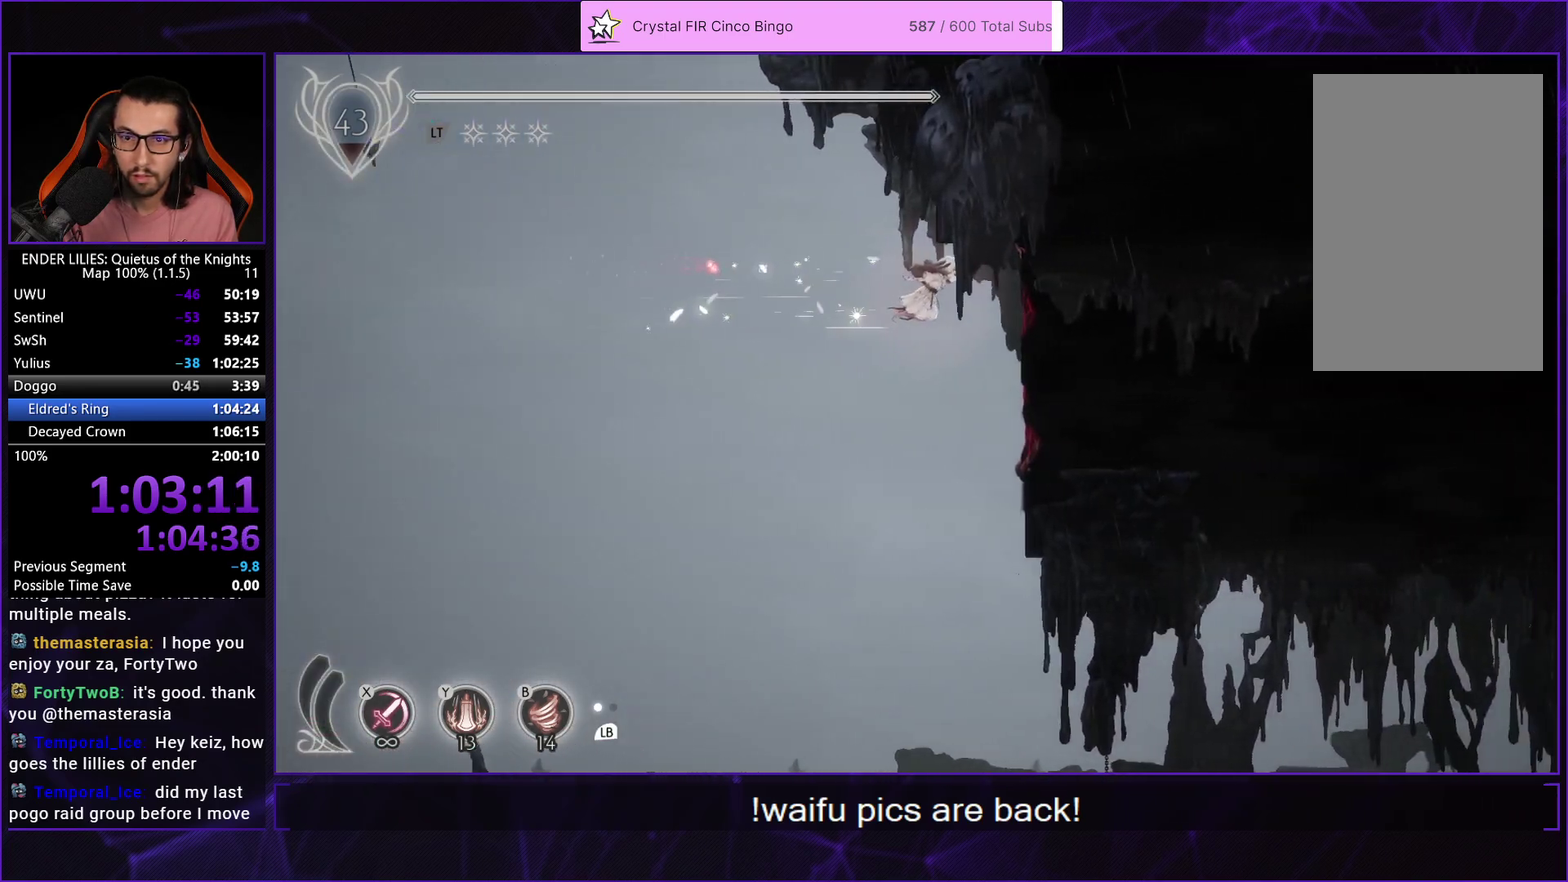
{"buttons": ["DPAD_RIGHT"], "left_stick": "center", "right_stick": "center", "events": [[167, "X", "down"], [367, "X", "up"], [483, "R1", "up"]]}
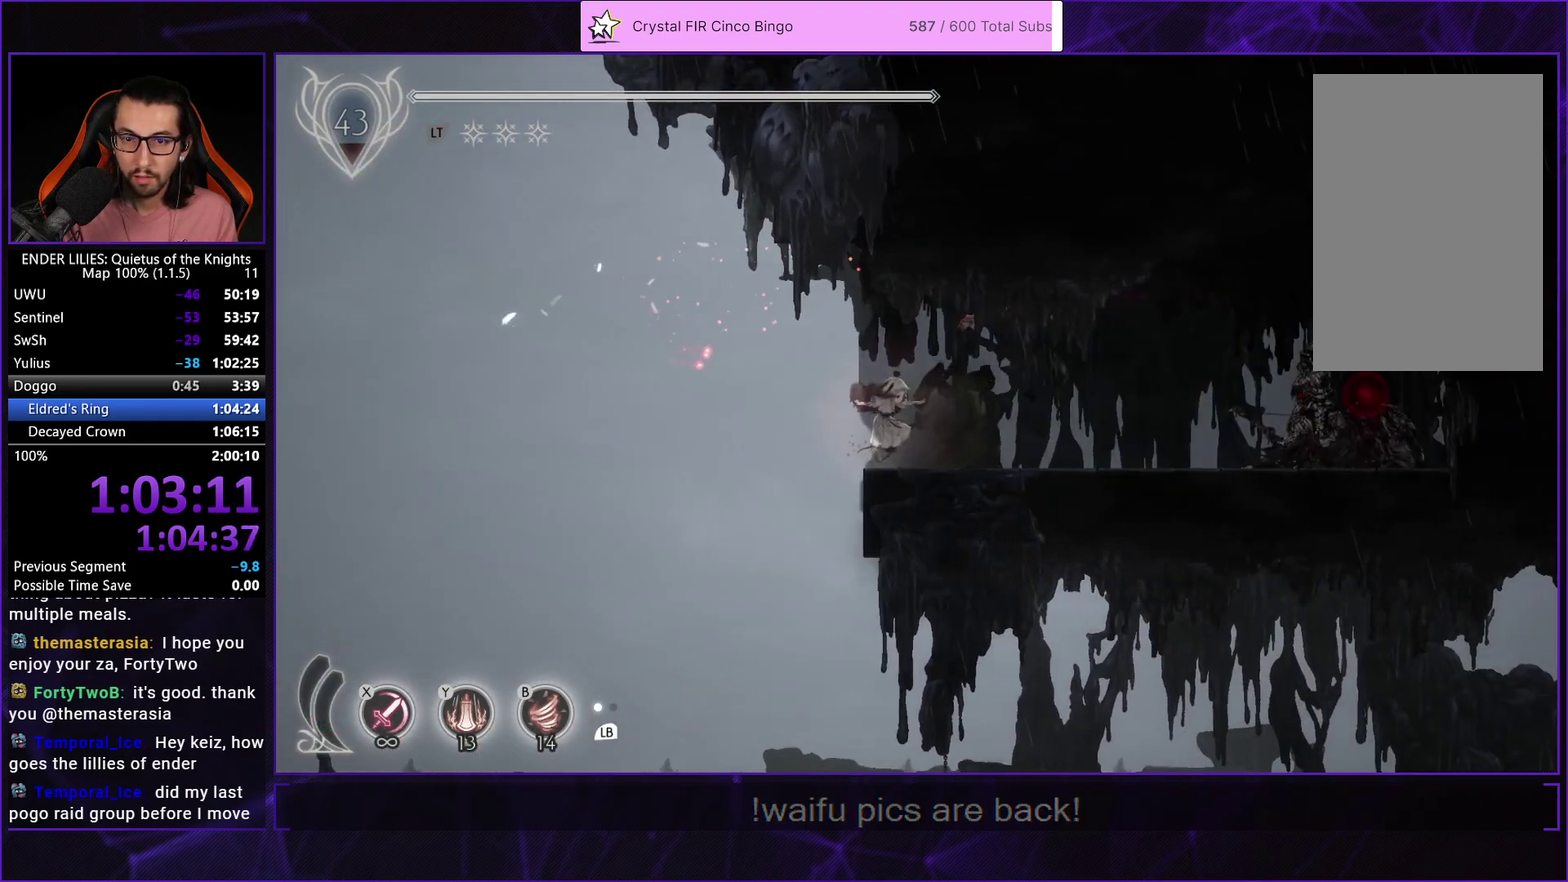
{"buttons": ["R1", "DPAD_RIGHT"], "left_stick": "center", "right_stick": "center", "events": [[233, "R1", "down"]]}
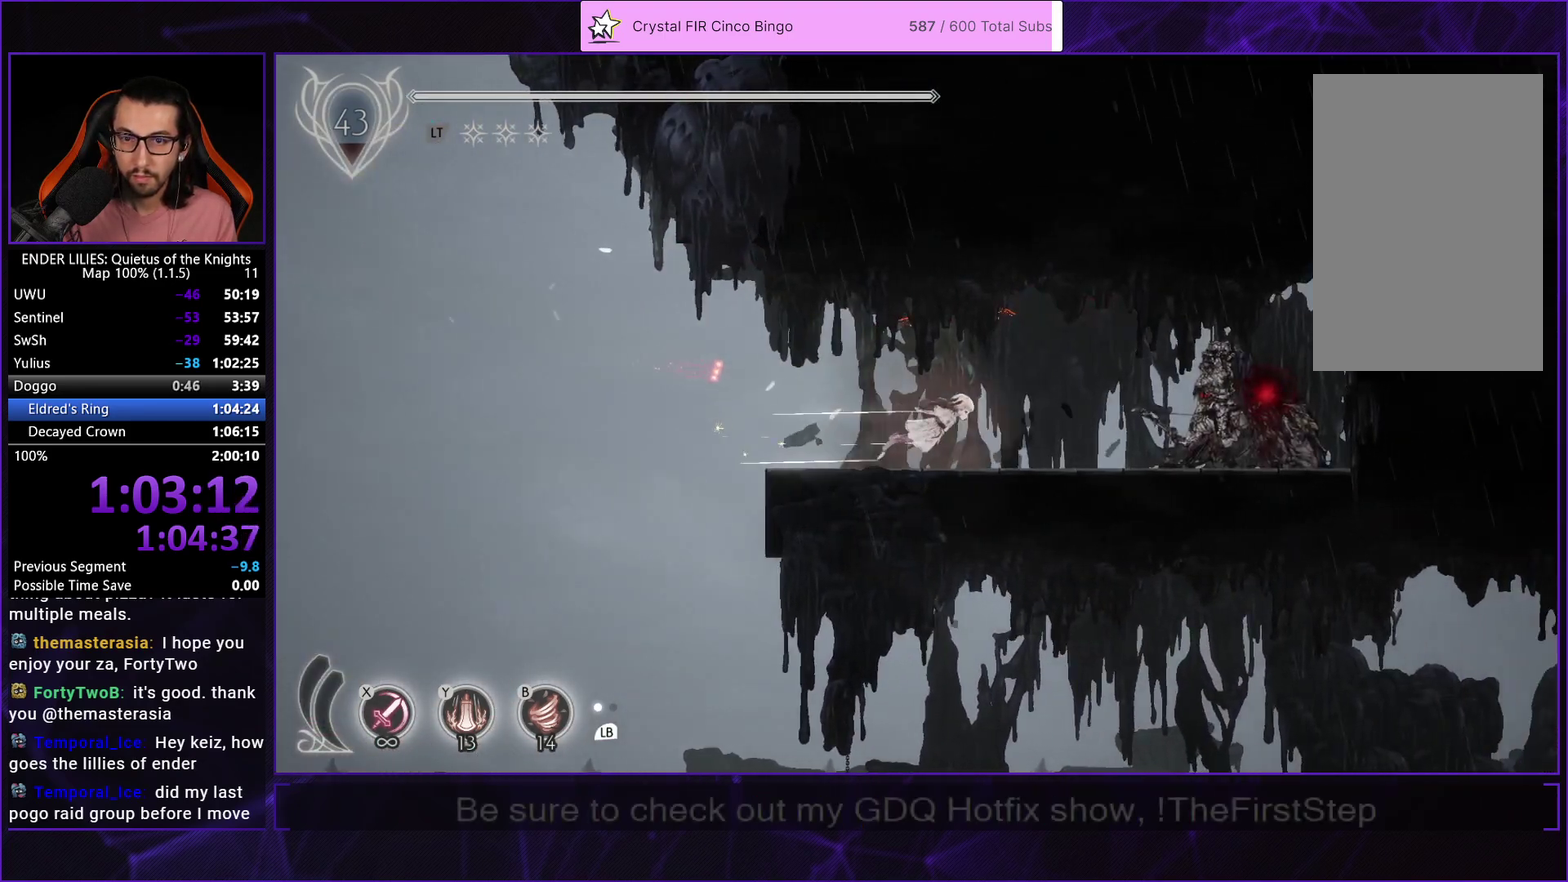
{"buttons": ["R1", "DPAD_RIGHT"], "left_stick": "center", "right_stick": "center", "events": []}
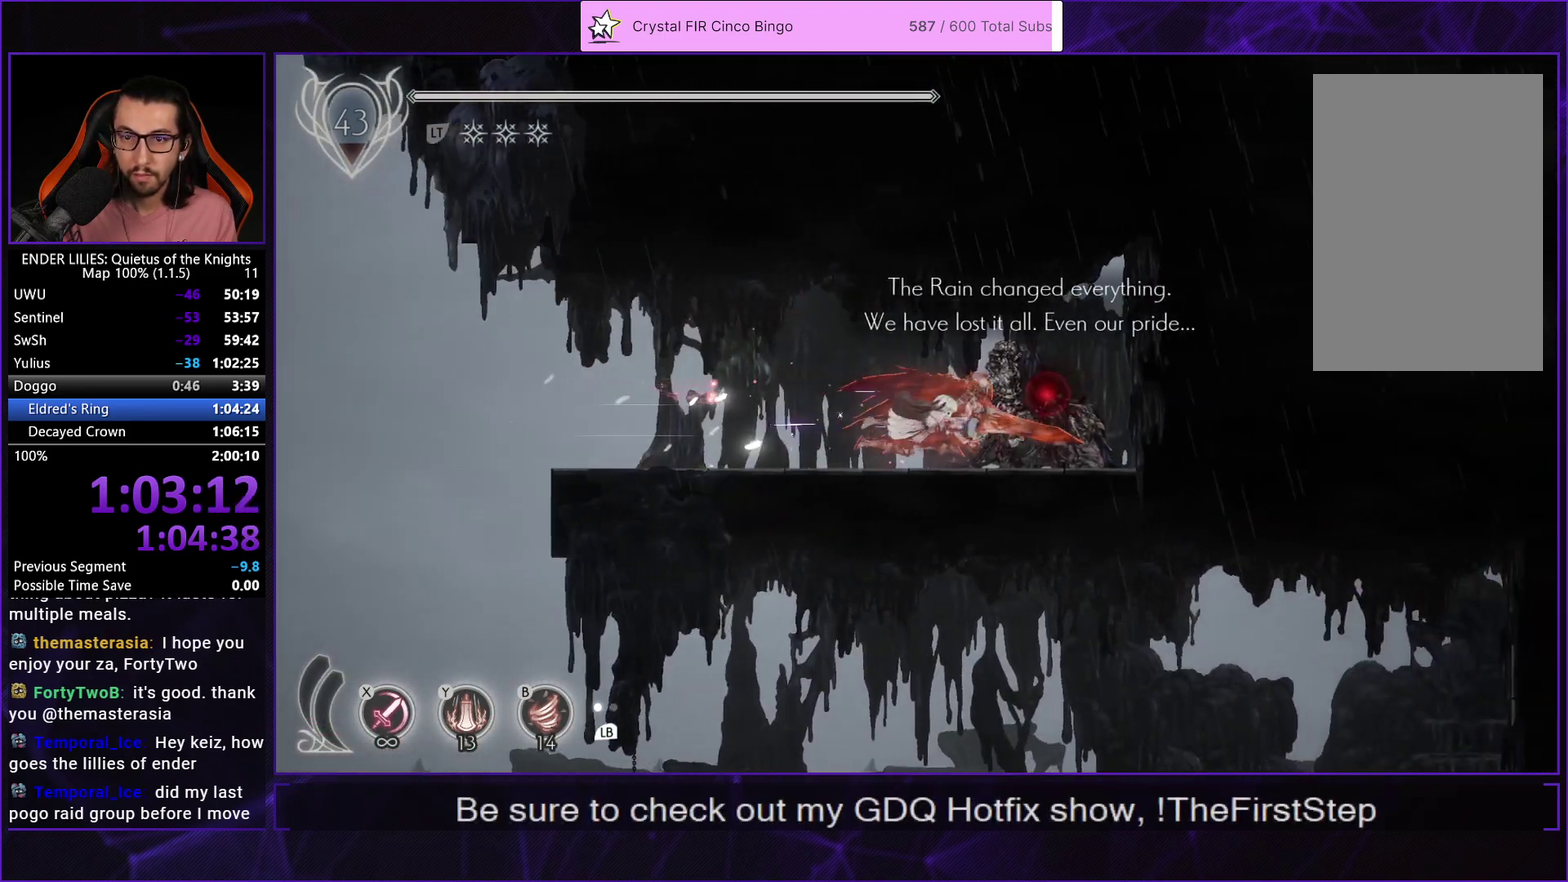
{"buttons": ["A", "DPAD_LEFT"], "left_stick": "center", "right_stick": "center", "events": [[100, "R1", "up"], [167, "DPAD_RIGHT", "up"], [333, "A", "down"], [333, "DPAD_LEFT", "down"], [400, "A", "up"], [467, "A", "down"]]}
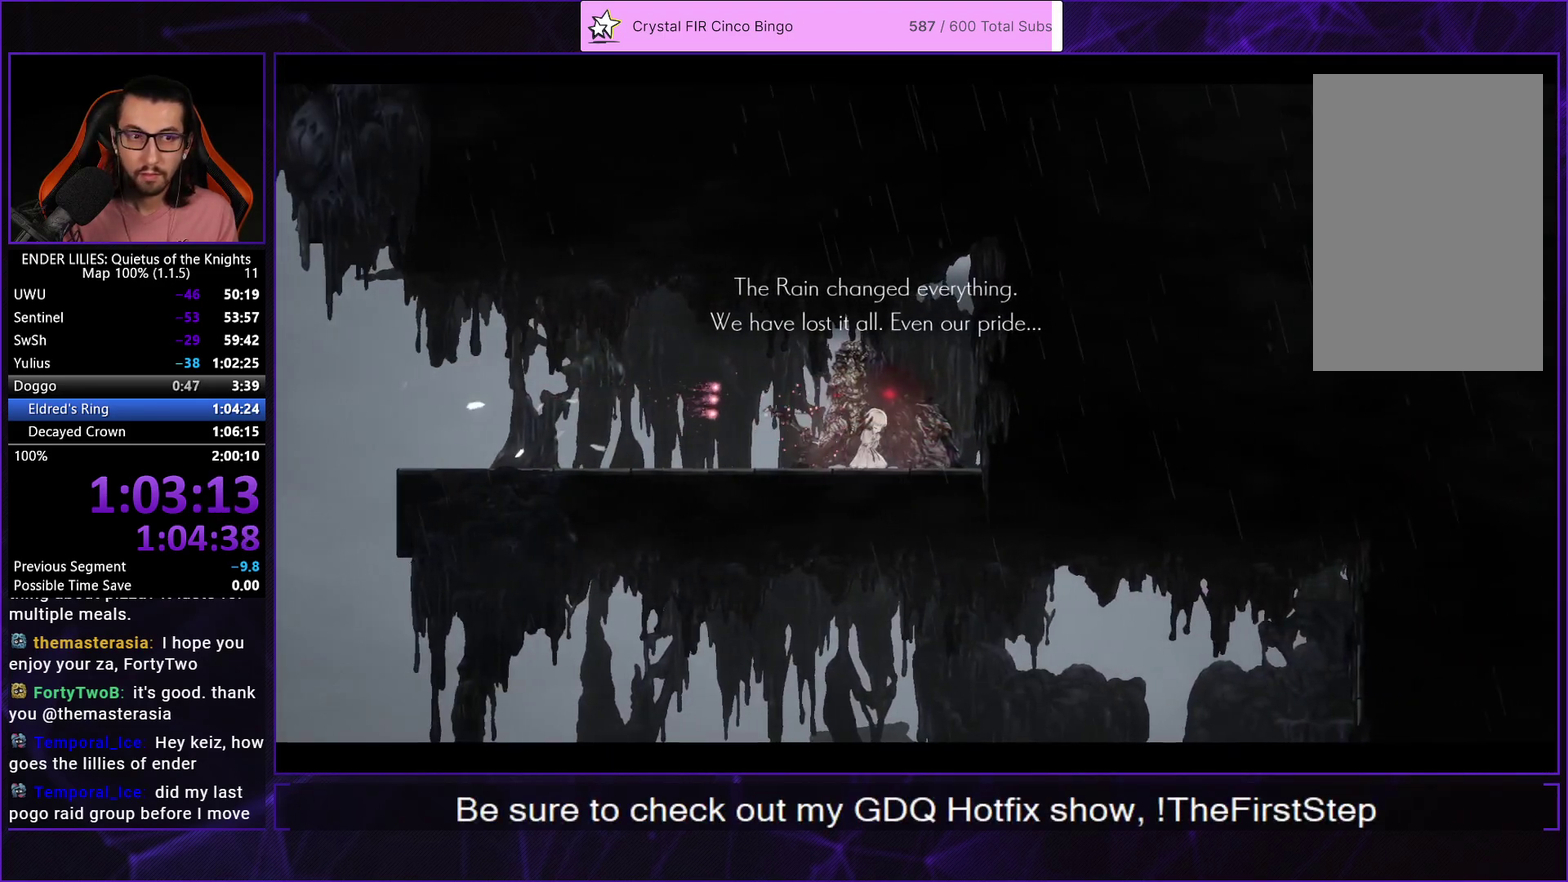
{"buttons": ["A", "DPAD_LEFT"], "left_stick": "center", "right_stick": "center", "events": [[33, "A", "up"], [100, "A", "down"], [167, "A", "up"], [233, "A", "down"], [283, "A", "up"], [367, "A", "down"], [417, "A", "up"], [500, "A", "down"]]}
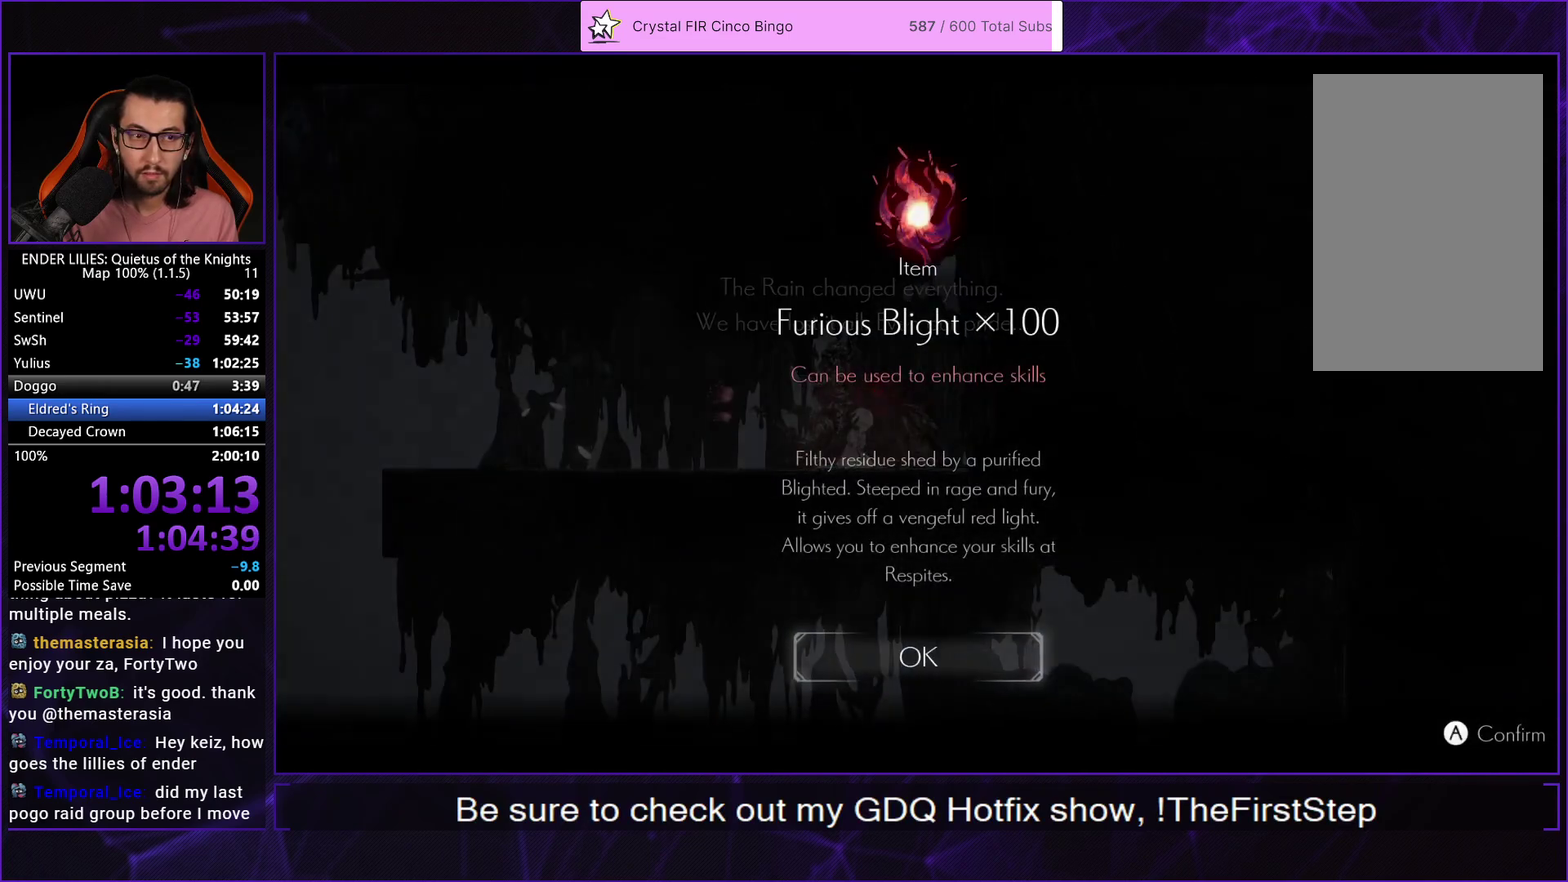
{"buttons": ["DPAD_LEFT"], "left_stick": "center", "right_stick": "center", "events": [[50, "A", "up"]]}
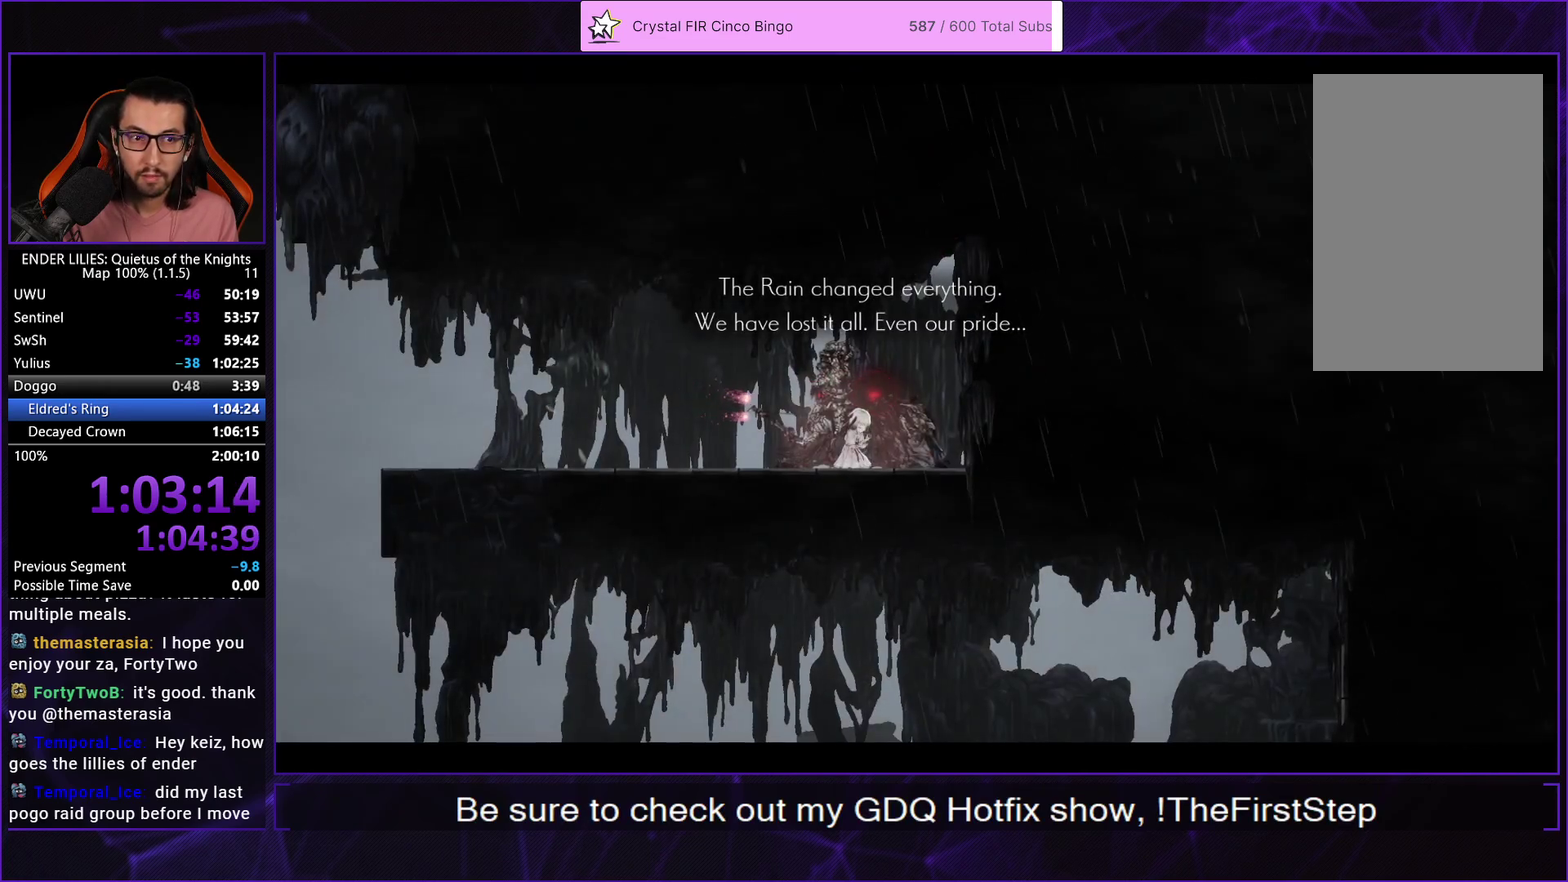
{"buttons": ["DPAD_LEFT"], "left_stick": "center", "right_stick": "center", "events": []}
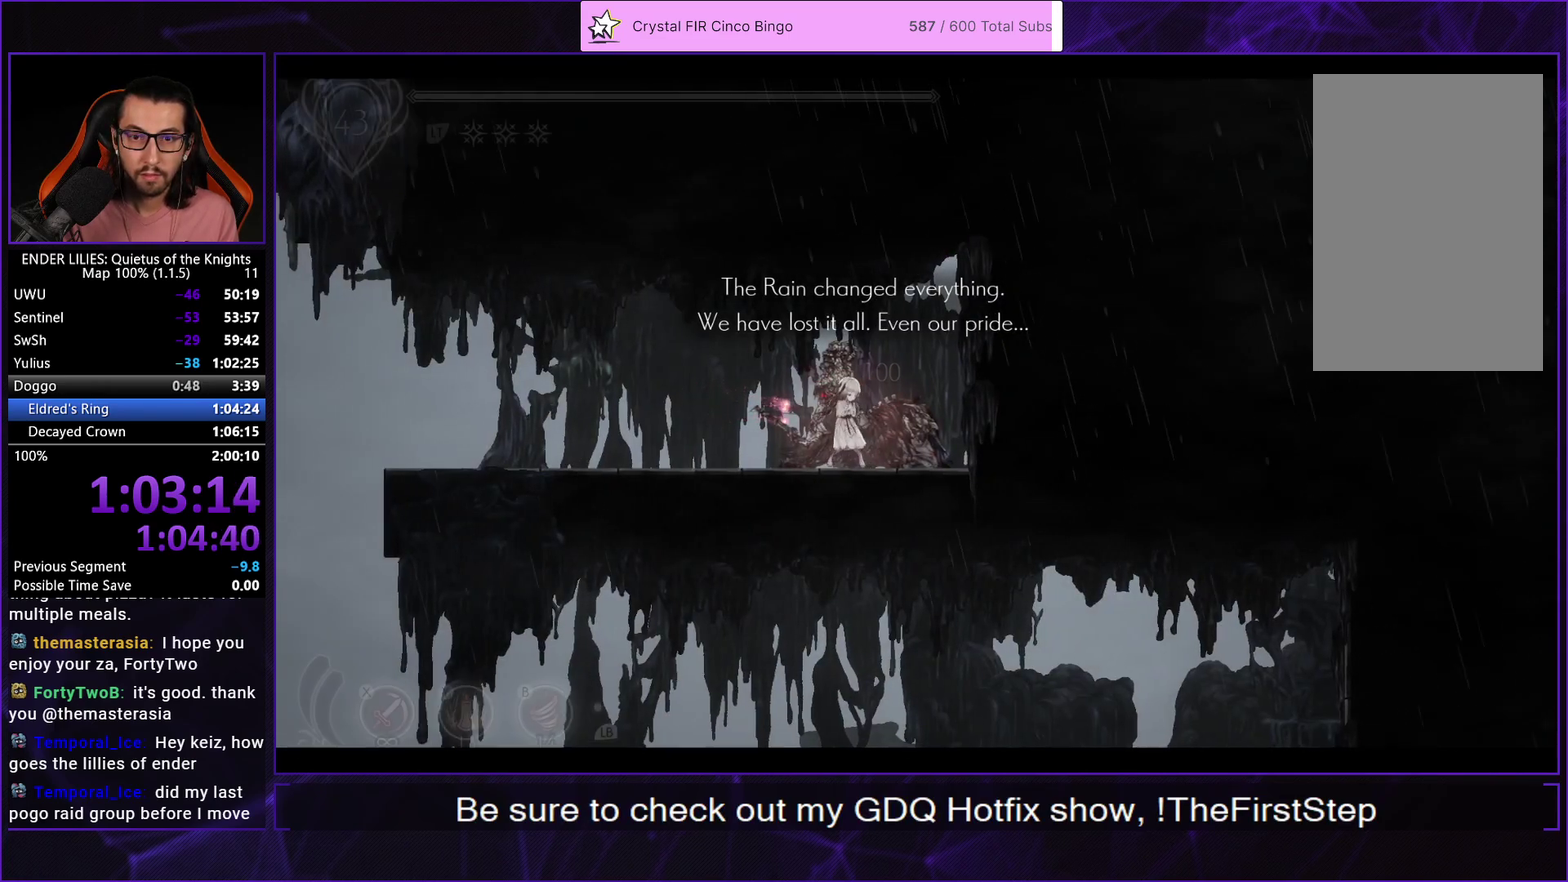
{"buttons": ["R1", "DPAD_LEFT"], "left_stick": "center", "right_stick": "center", "events": [[217, "R1", "down"]]}
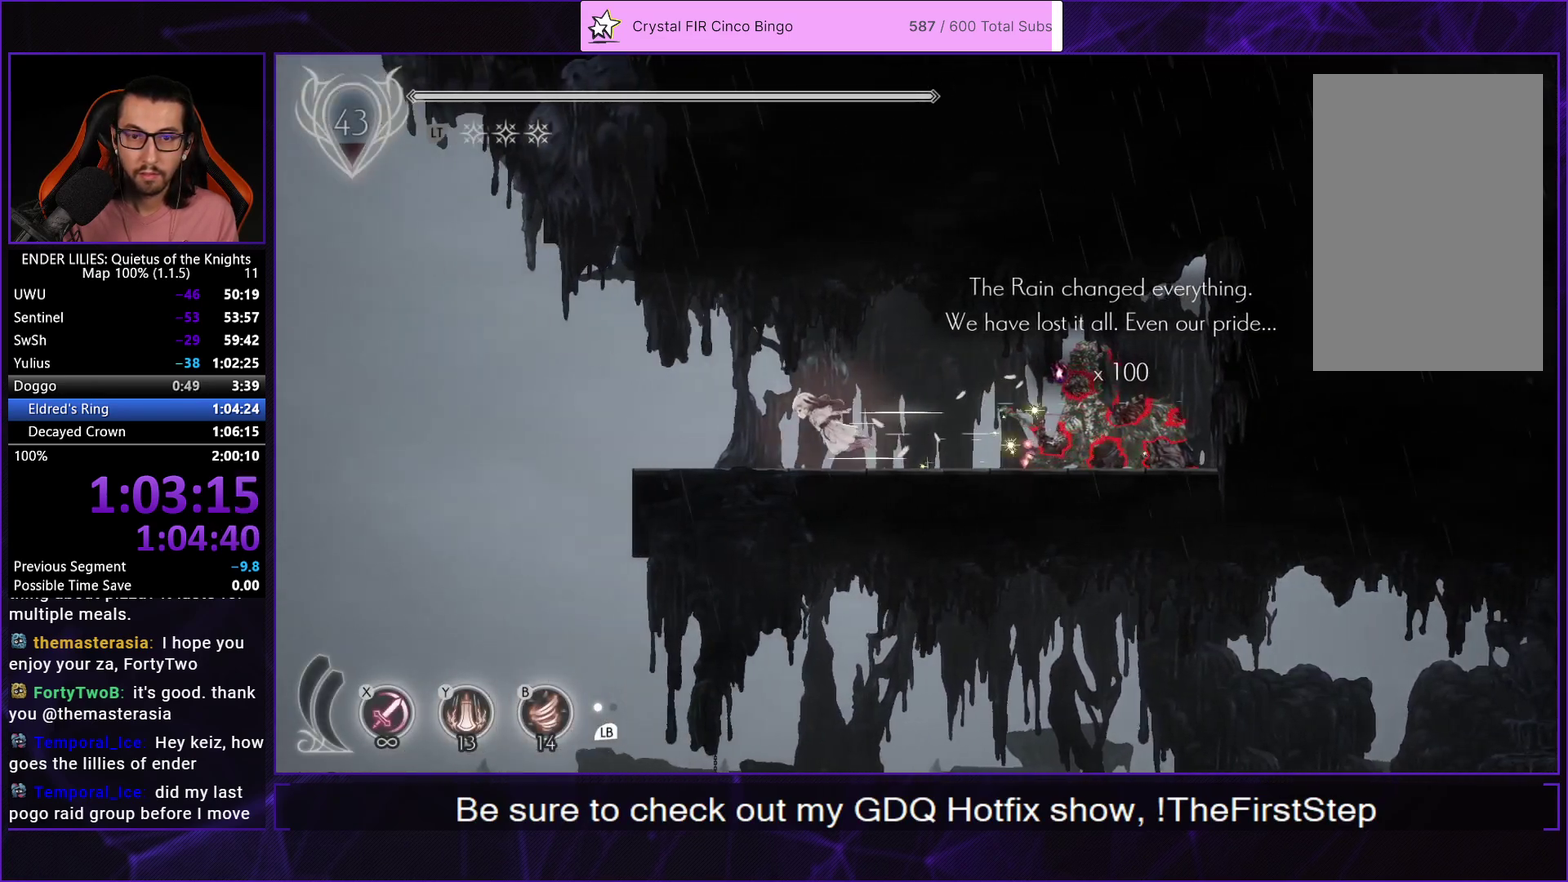
{"buttons": ["R1", "DPAD_LEFT"], "left_stick": "center", "right_stick": "center", "events": []}
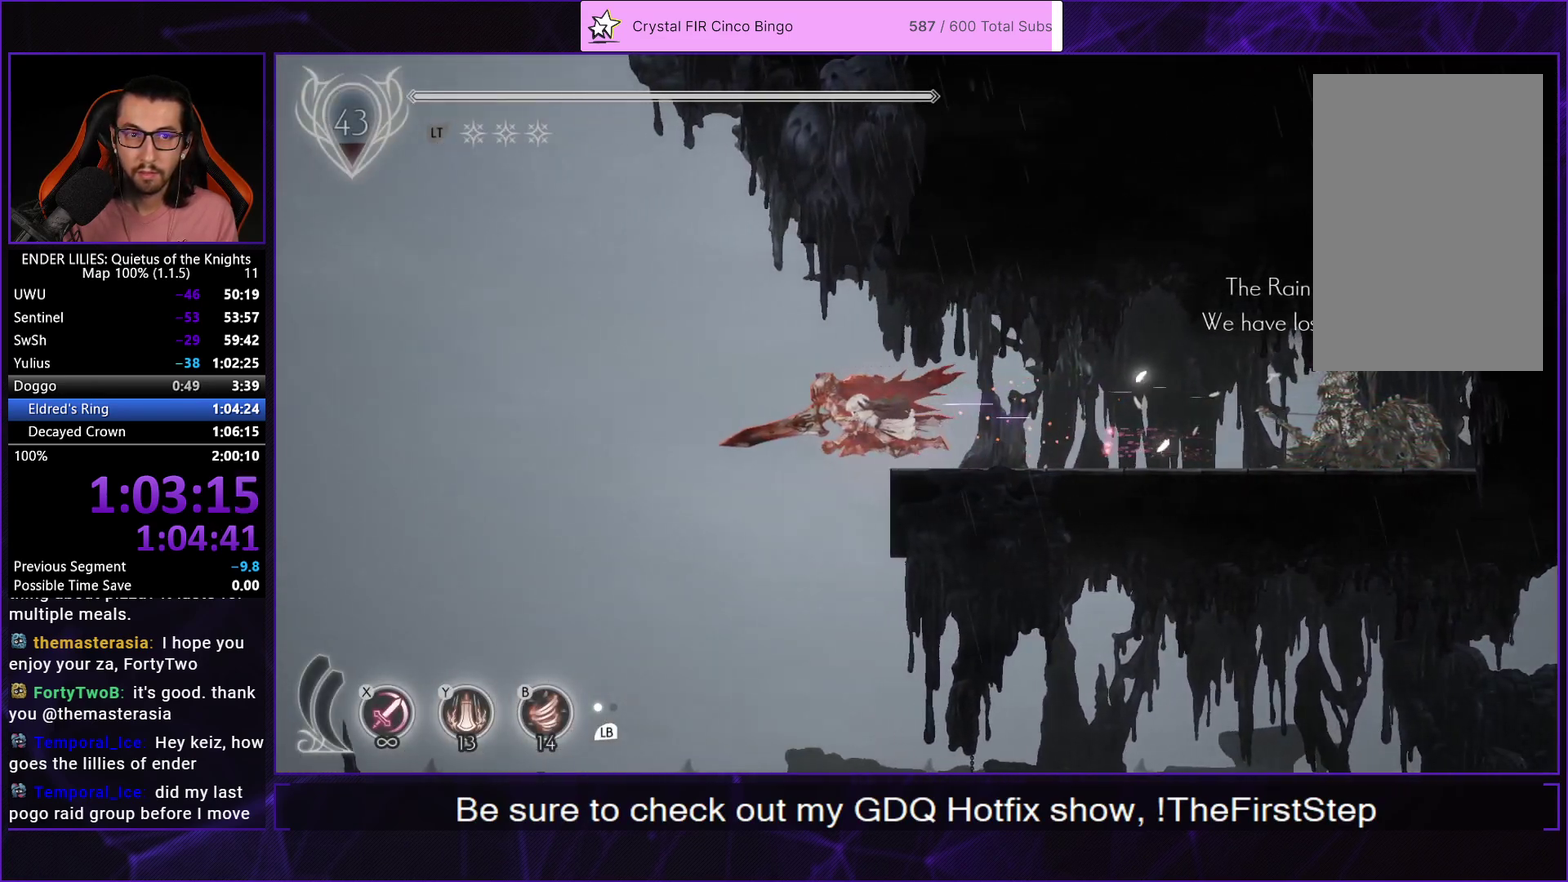
{"buttons": ["DPAD_LEFT"], "left_stick": "center", "right_stick": "center", "events": [[100, "A", "down"], [117, "R1", "up"], [317, "A", "up"]]}
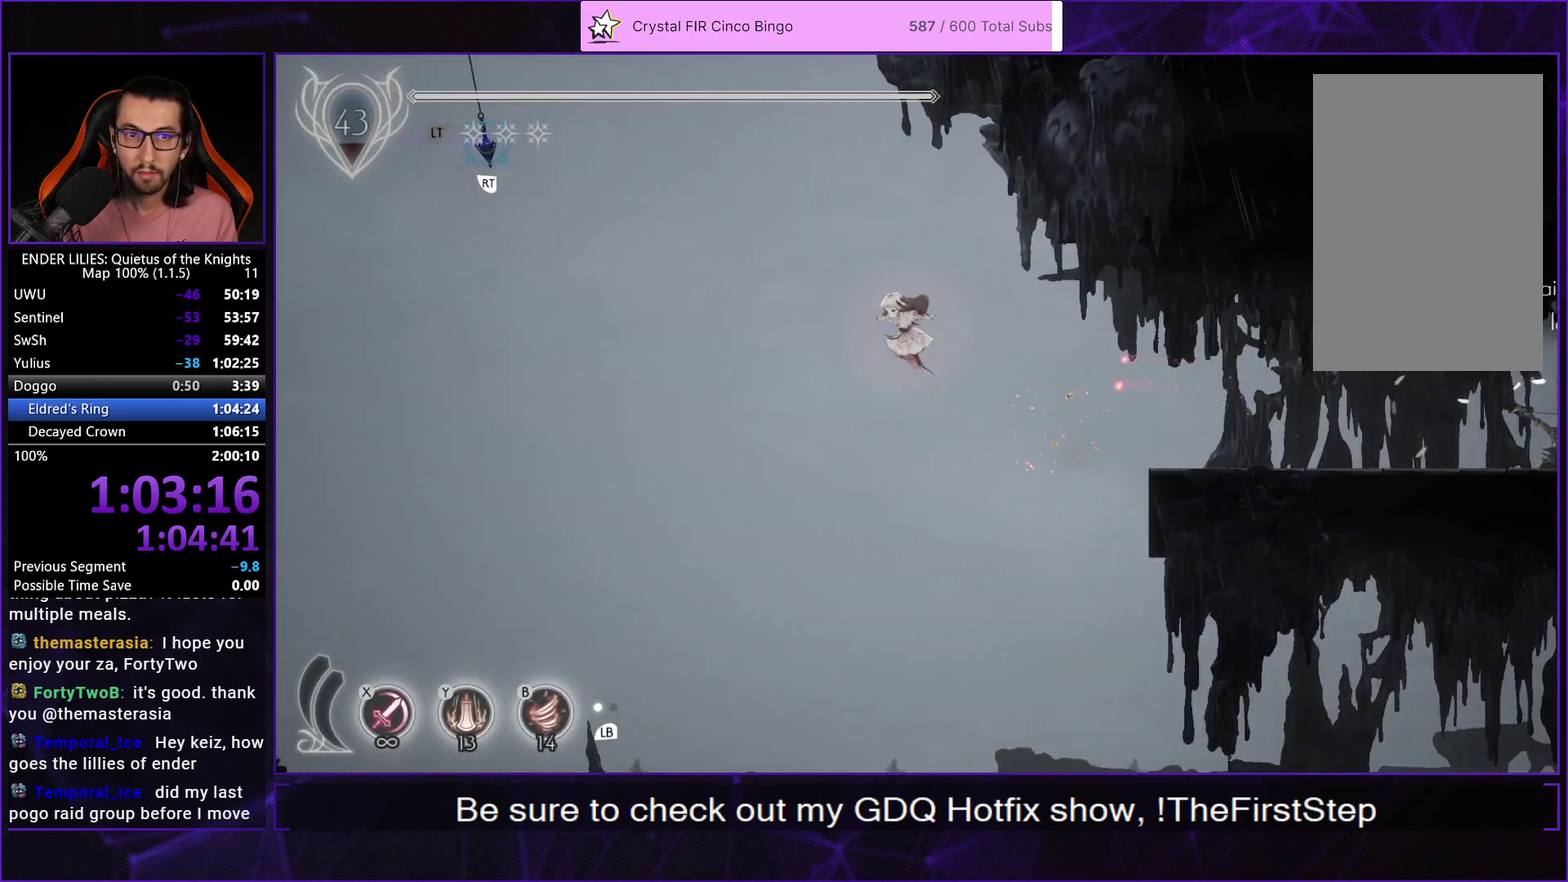
{"buttons": ["DPAD_LEFT"], "left_stick": "center", "right_stick": "center", "events": []}
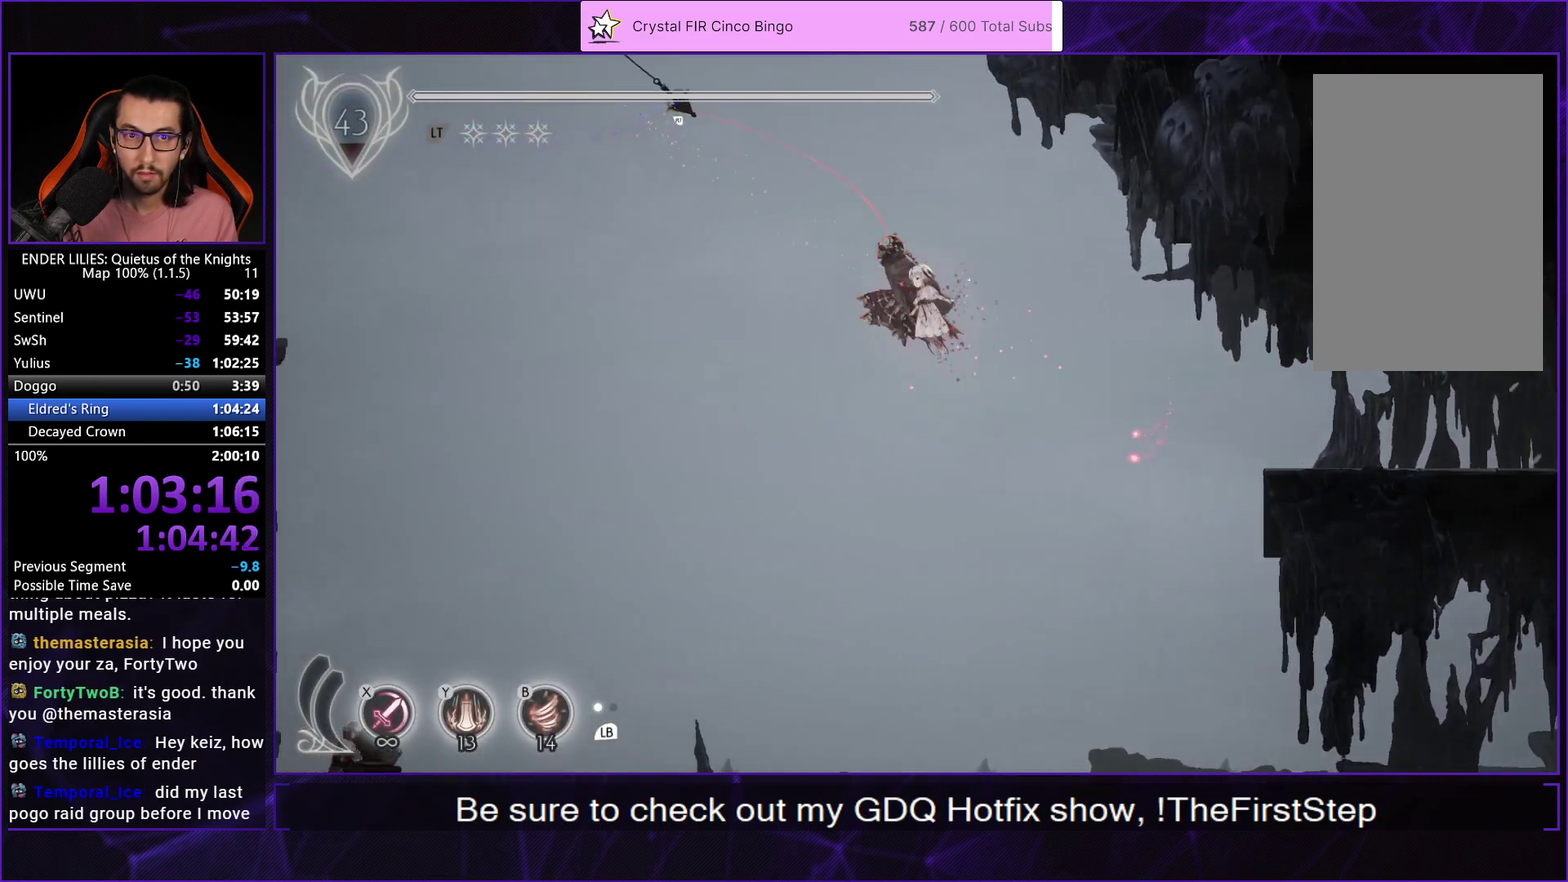
{"buttons": ["DPAD_LEFT"], "left_stick": "center", "right_stick": "center", "events": []}
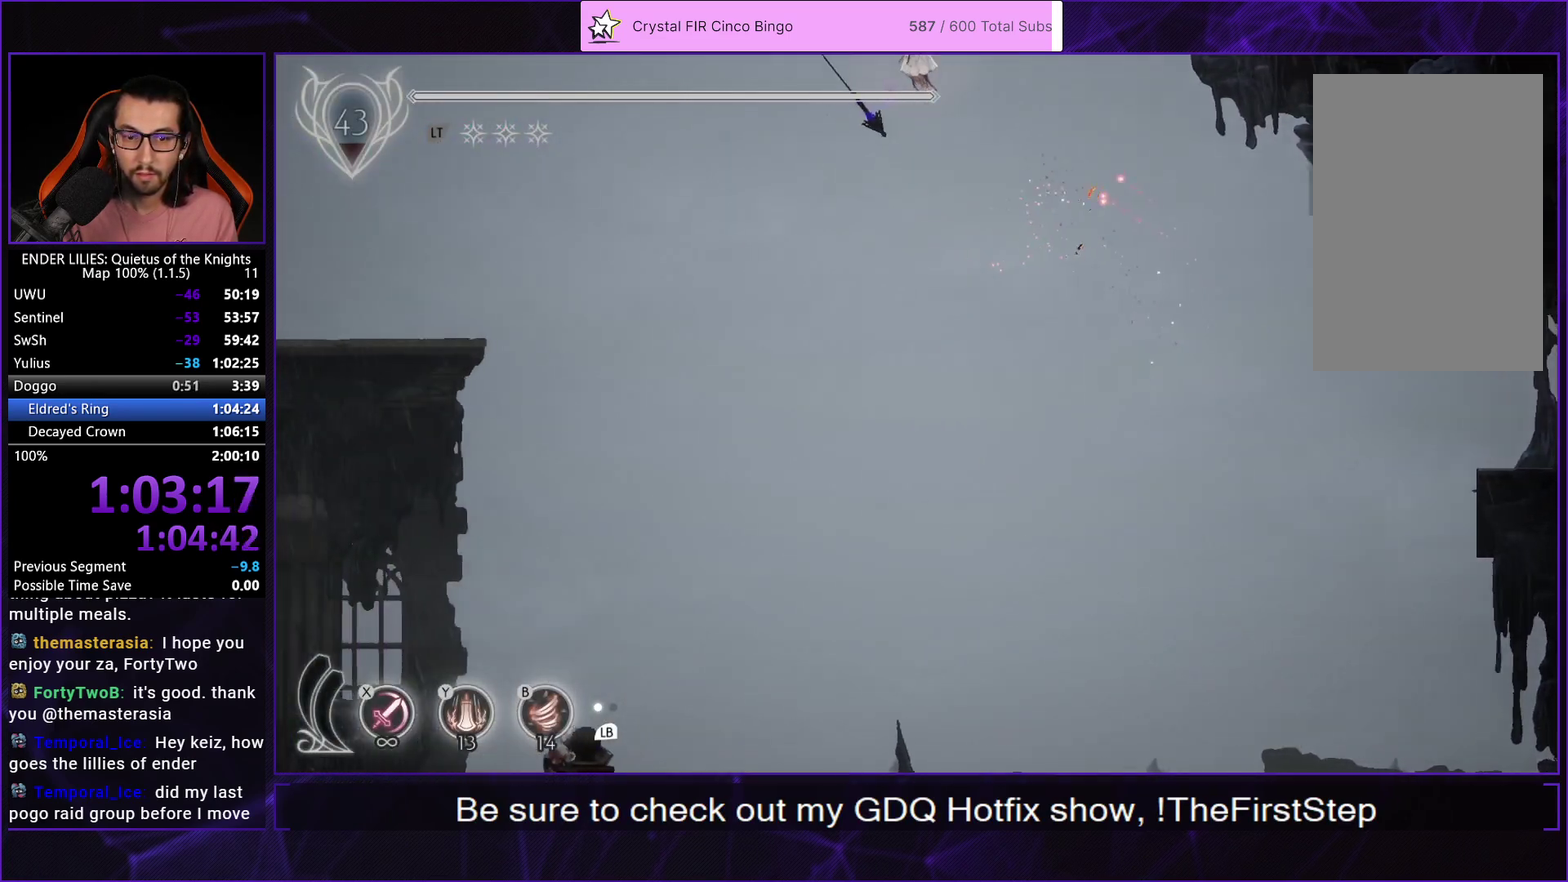
{"buttons": ["A", "DPAD_LEFT"], "left_stick": "center", "right_stick": "center", "events": [[50, "L2", "down"], [100, "L2", "up"], [367, "A", "down"]]}
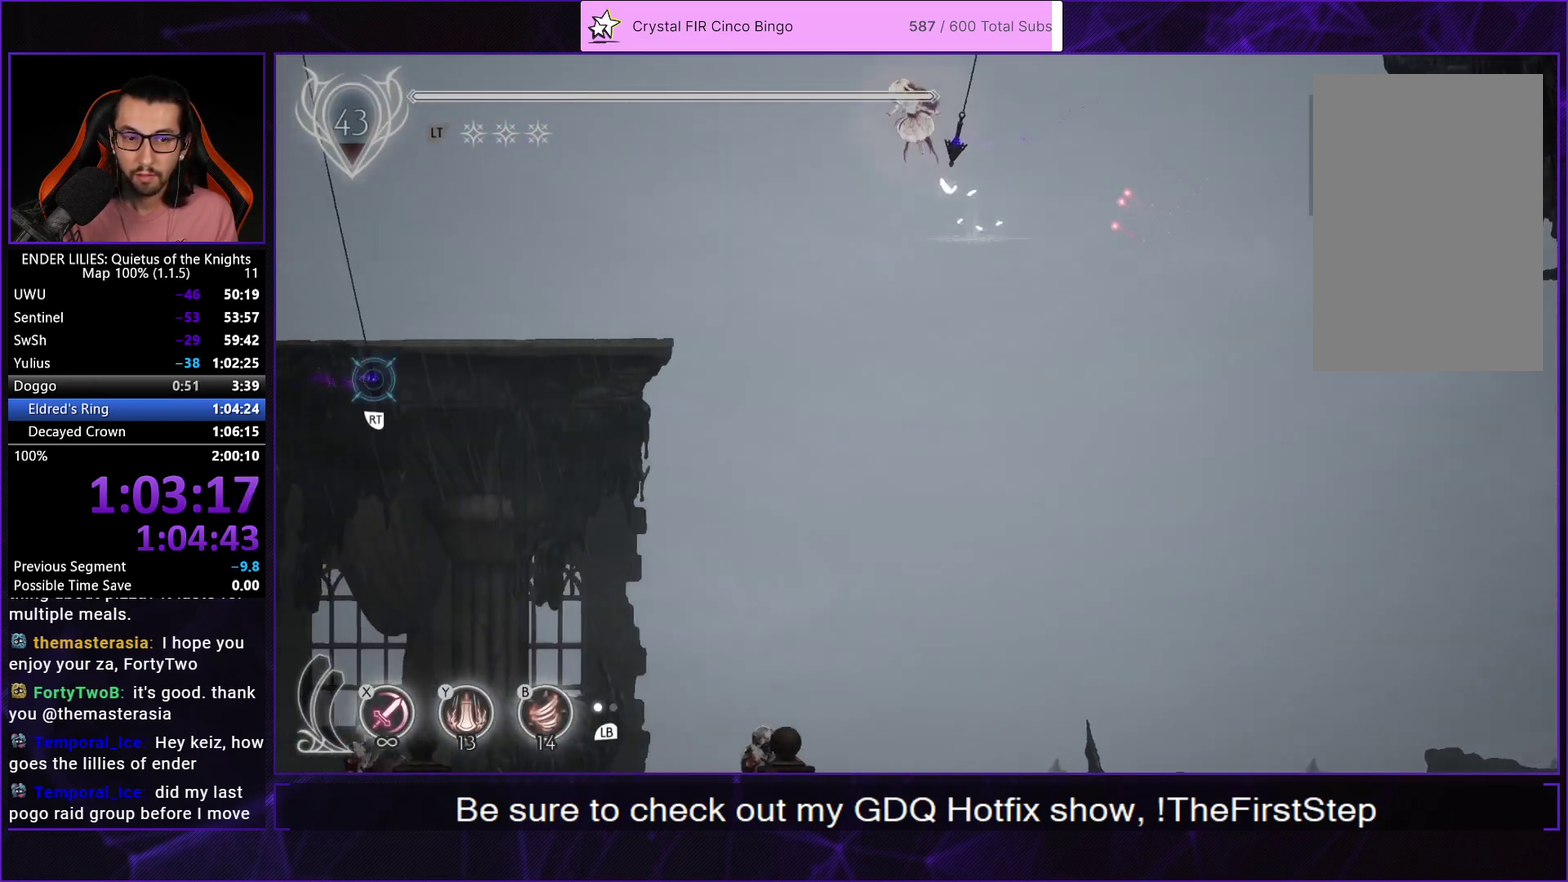
{"buttons": ["L2", "R1", "DPAD_LEFT"], "left_stick": "center", "right_stick": "center", "events": [[67, "A", "up"], [67, "R1", "down"], [267, "L2", "down"]]}
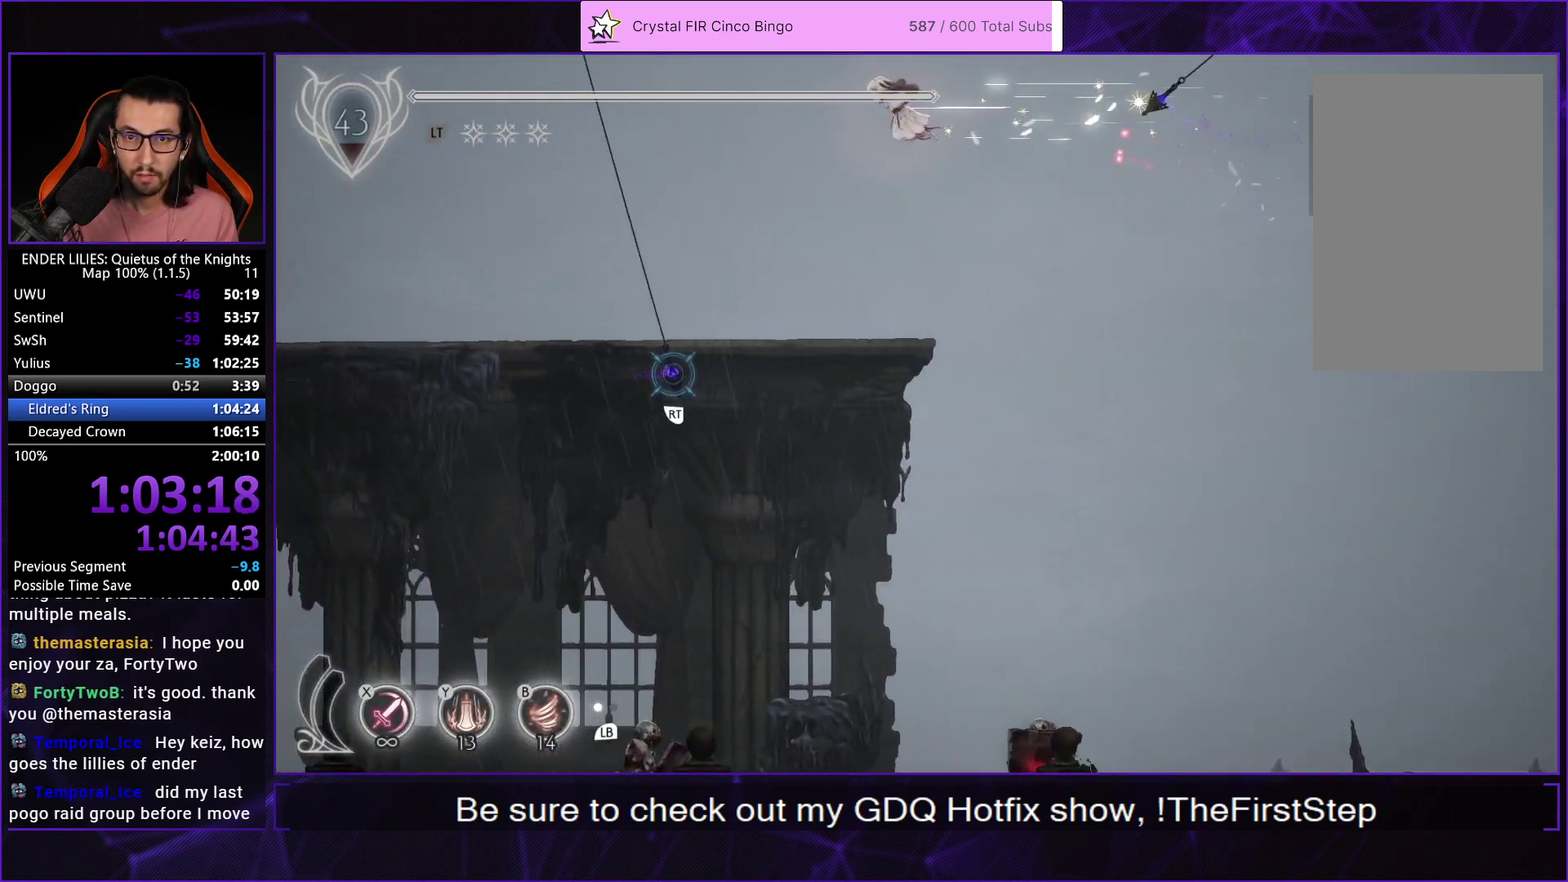
{"buttons": ["R1", "DPAD_LEFT"], "left_stick": "center", "right_stick": "center", "events": [[150, "L2", "up"]]}
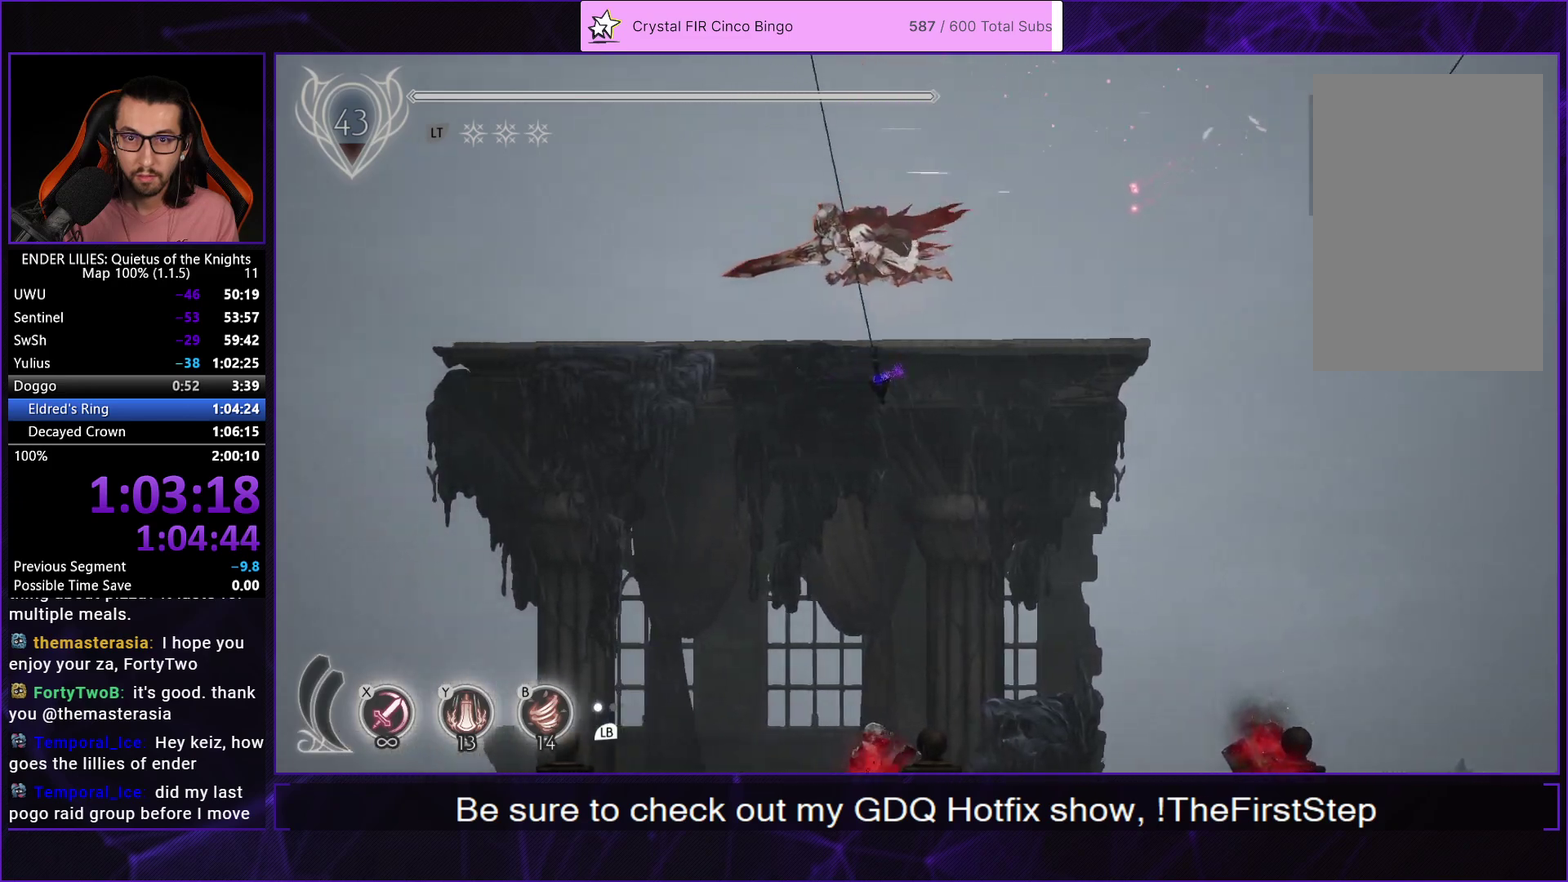
{"buttons": ["R1", "DPAD_LEFT"], "left_stick": "center", "right_stick": "center", "events": []}
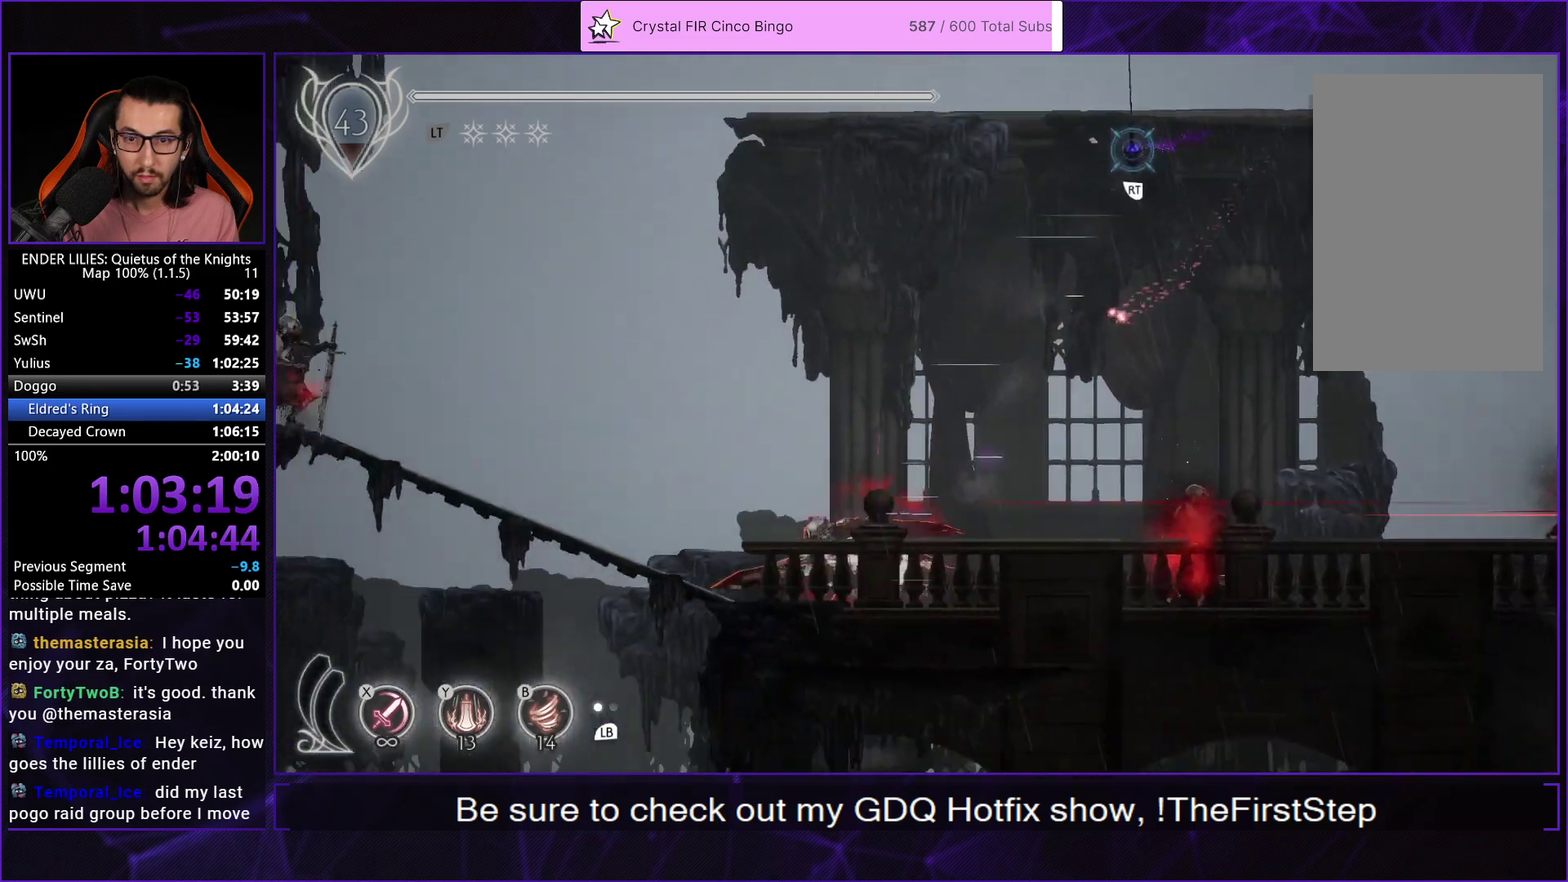
{"buttons": ["R1", "DPAD_LEFT"], "left_stick": "center", "right_stick": "center", "events": []}